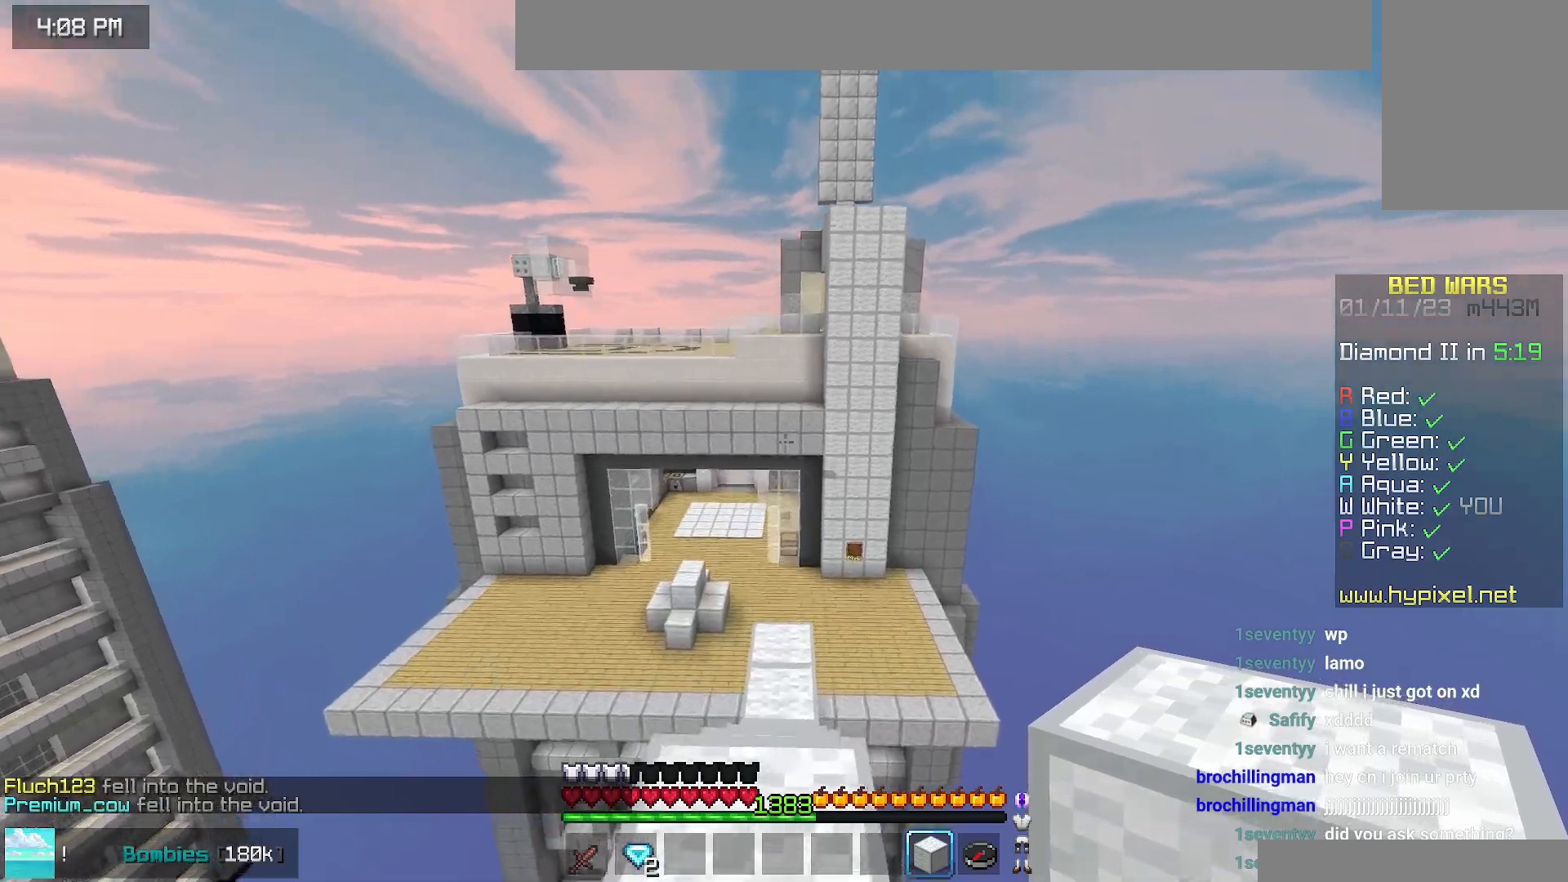
Gameplay with keyboard and mouse; each line is a JSON object with the keys and mouse buttons held at the frame after it. "events" lists presses ("down") and releases ("up") of "down", "left", "right", "space", "up", "mouse_left" and "mouse_right" between this image and that frame as [ms after this image, input, new state], when the widget could be followed in between. "mouse_left", "mouse_right" = the "left", "right" buttons of the "mouse" list. No other keys are recorded. Fast repeated clicks can show as one long hold. Mouse movement is not recorded.
{"keys": ["up"], "mouse": [], "events": []}
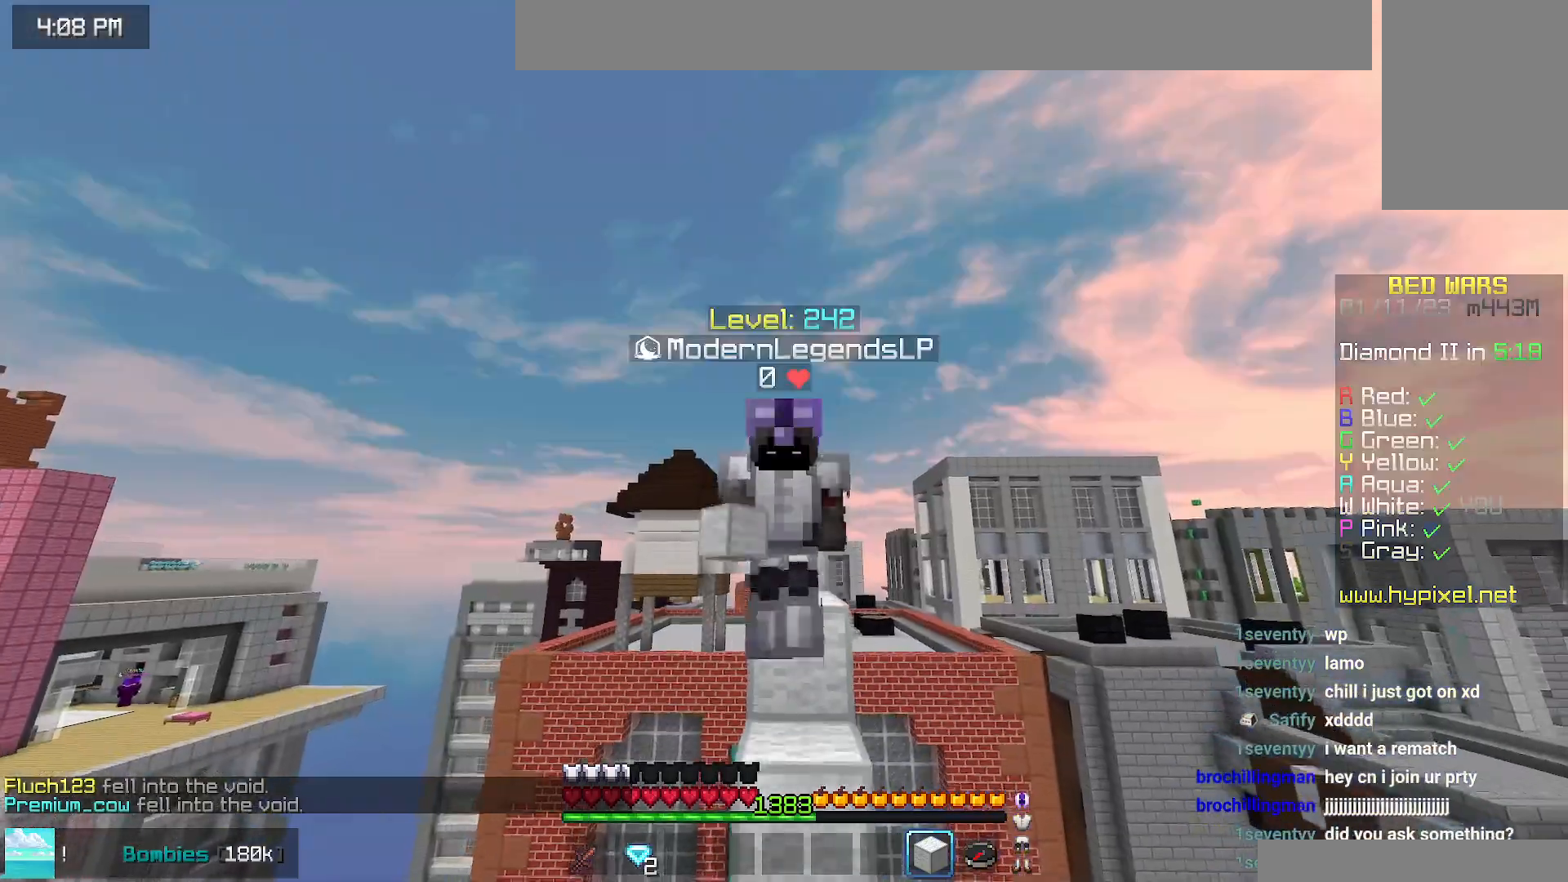
{"keys": ["up"], "mouse": [], "events": []}
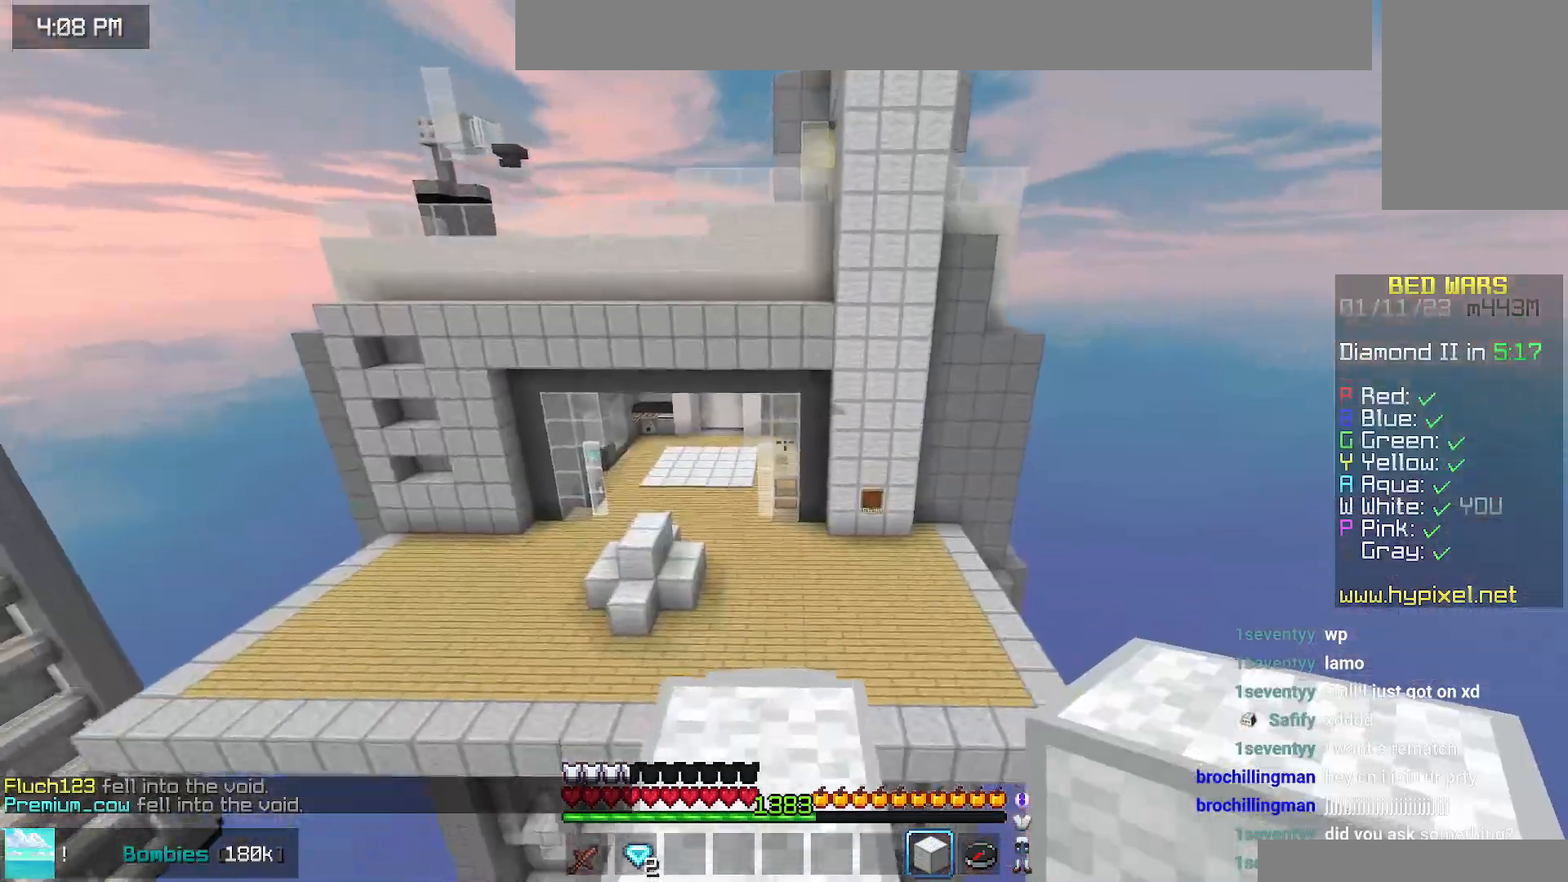
{"keys": ["up"], "mouse": [], "events": []}
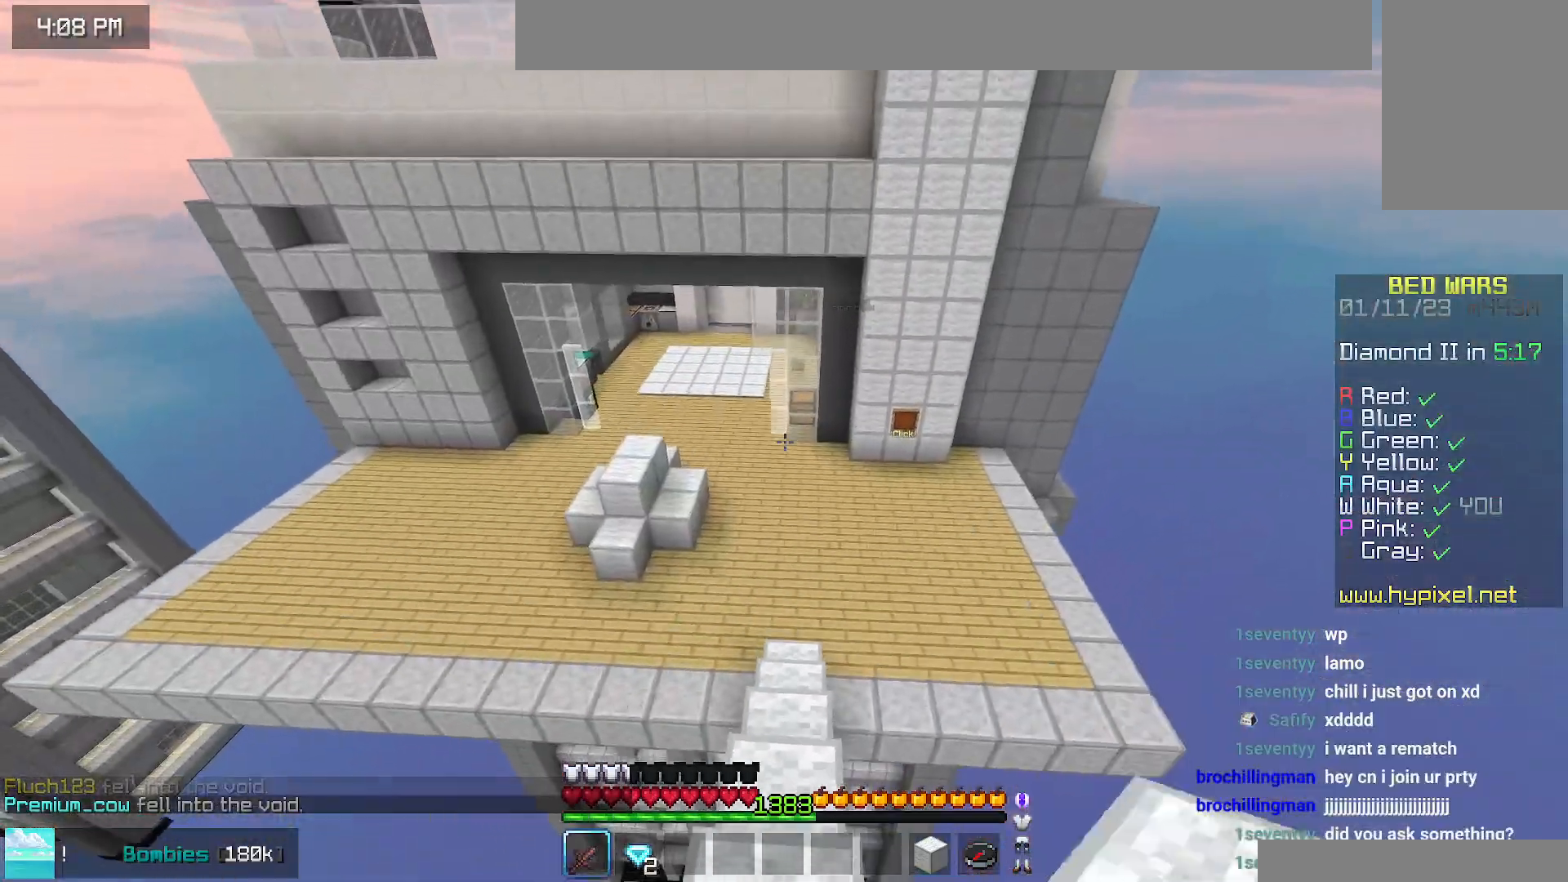
{"keys": ["up"], "mouse": [], "events": []}
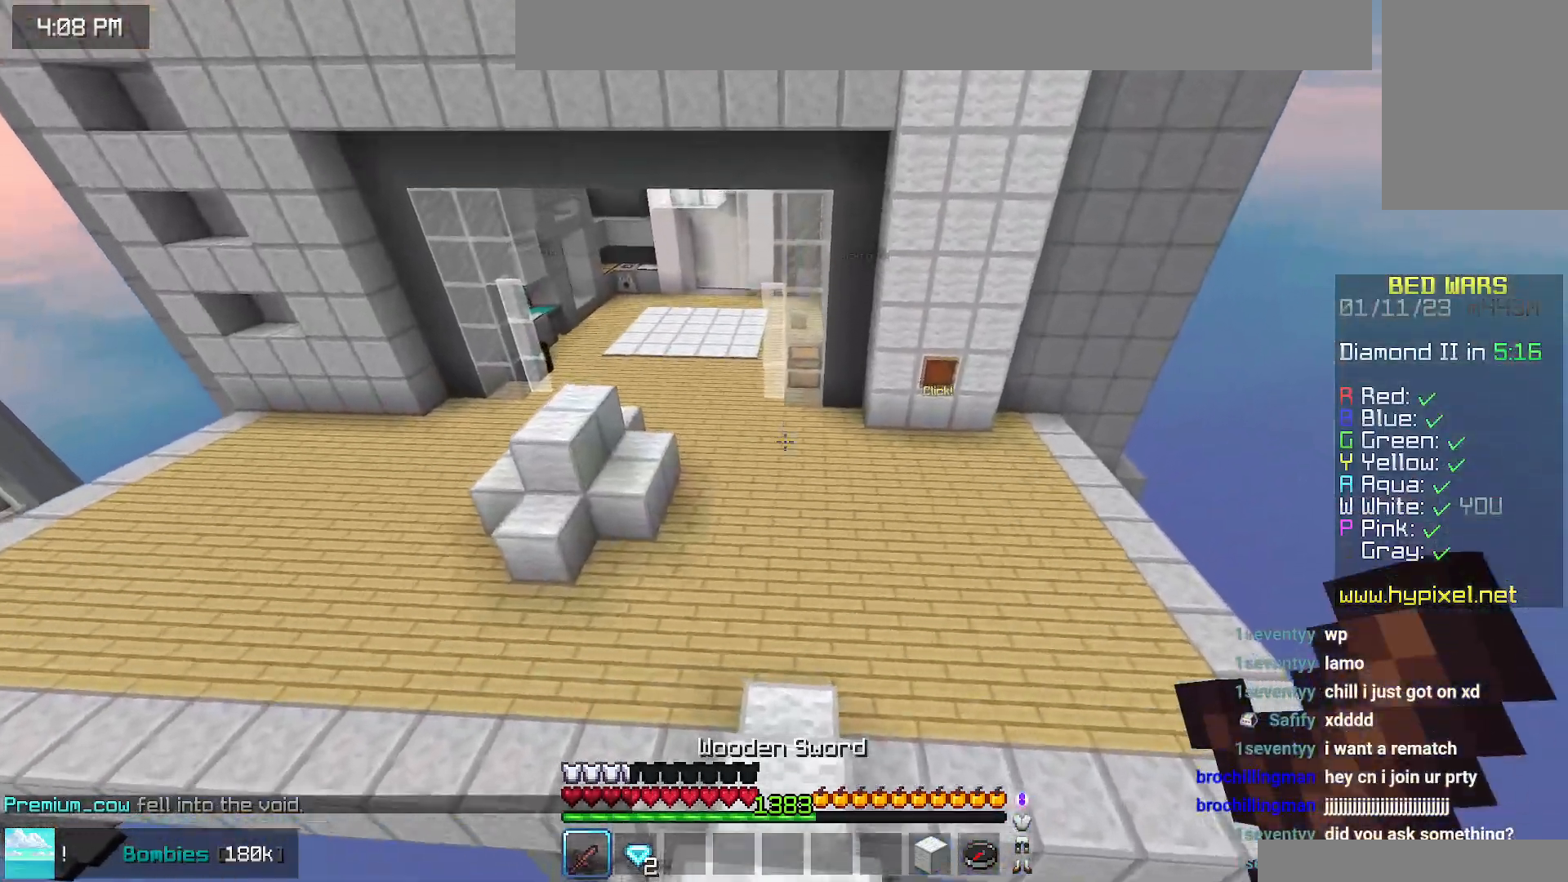
{"keys": ["up"], "mouse": [], "events": []}
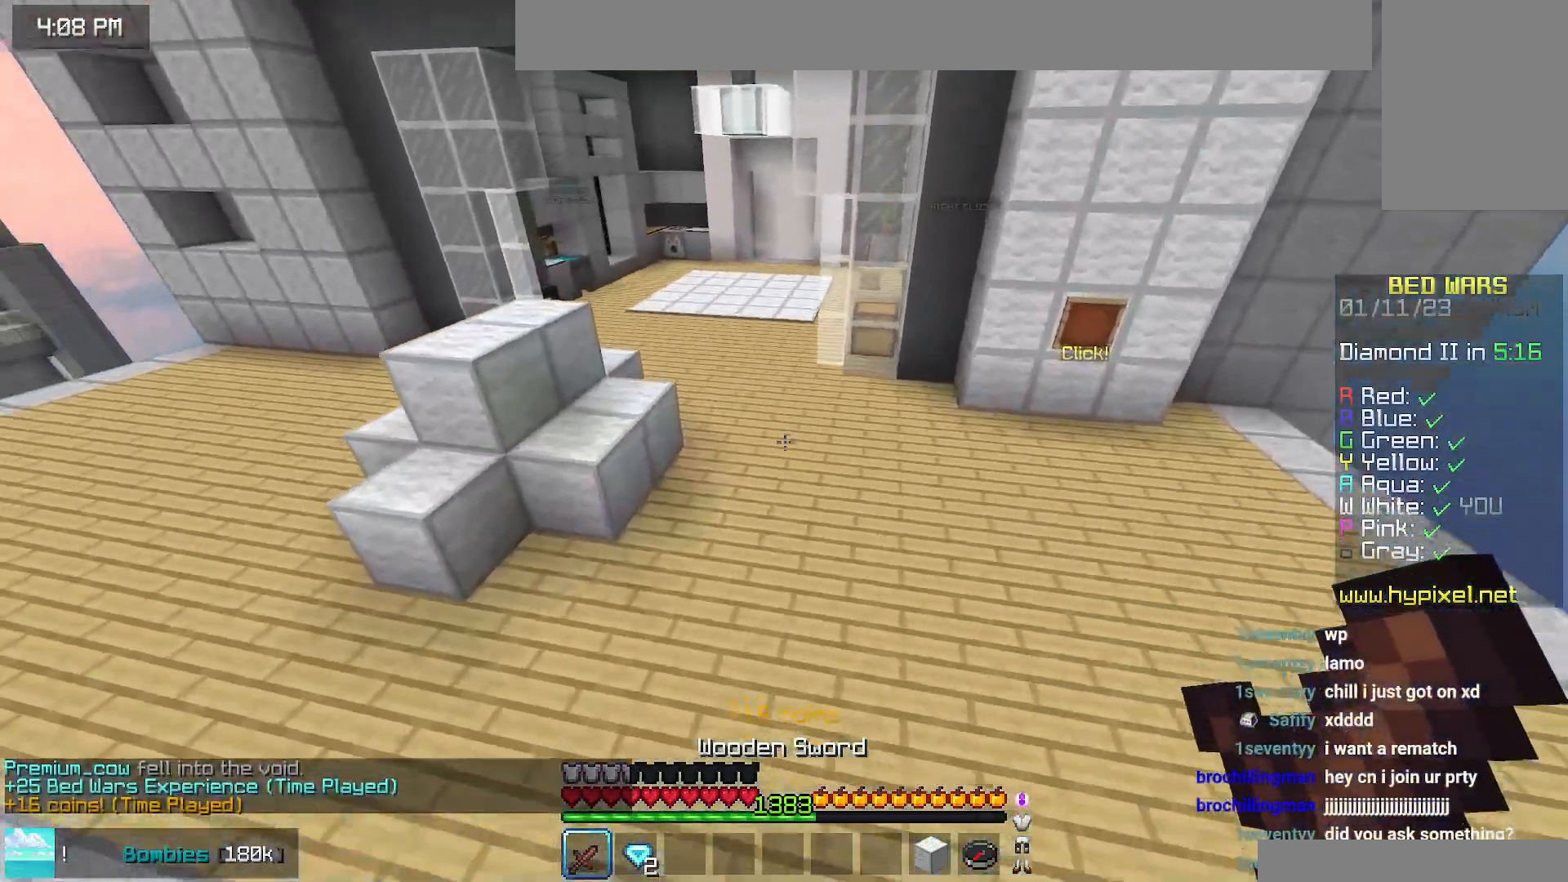
{"keys": ["space", "up"], "mouse": [], "events": [[67, "space", "down"]]}
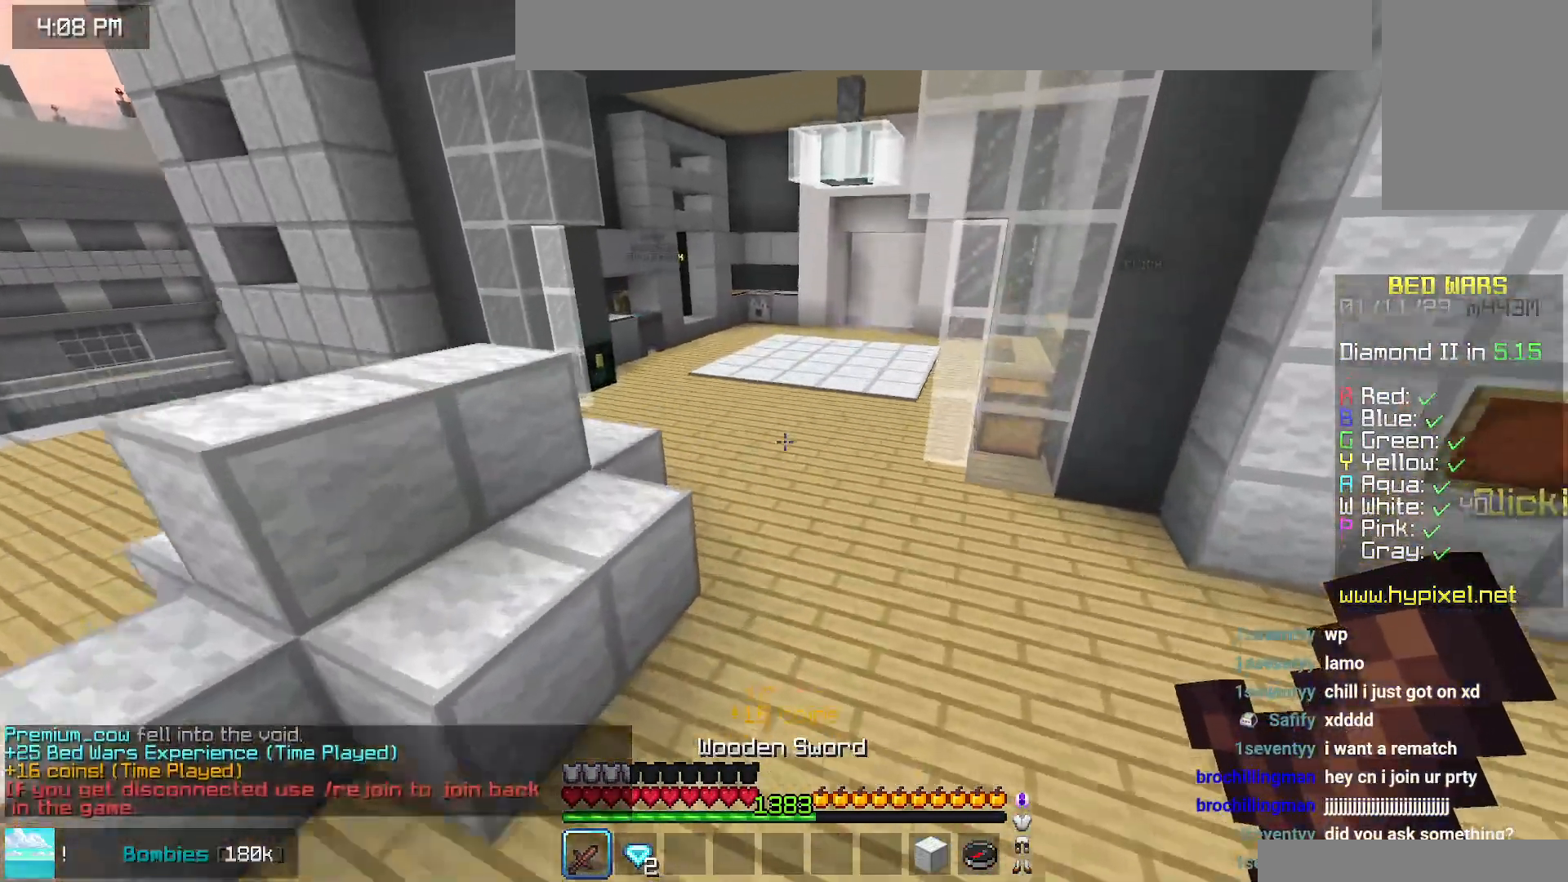
{"keys": ["space", "up"], "mouse": [], "events": []}
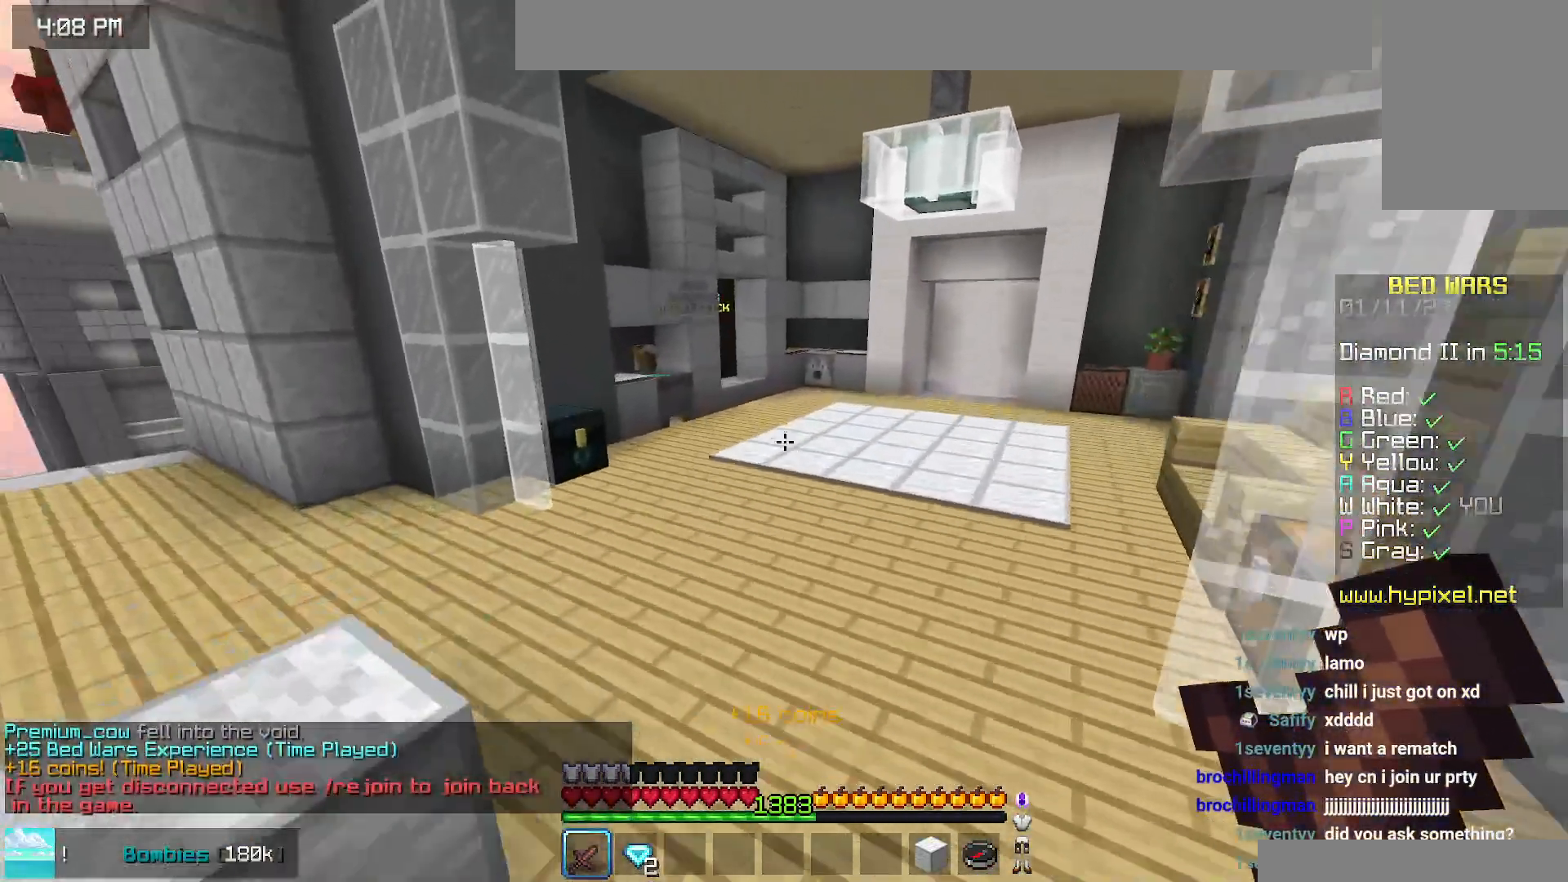
{"keys": ["space", "up"], "mouse": [], "events": []}
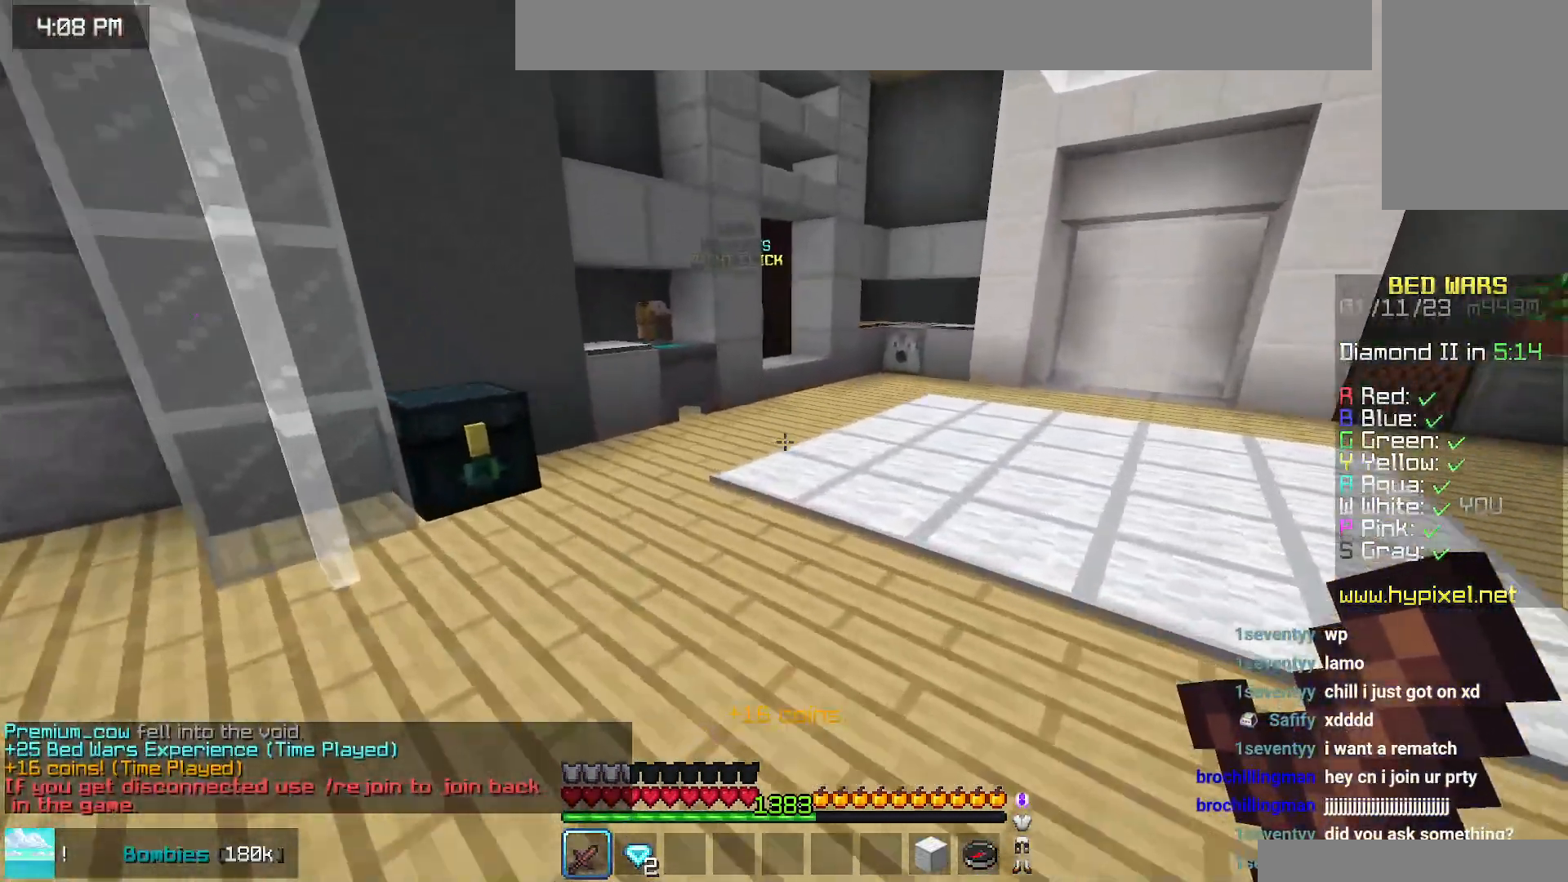
{"keys": ["up"], "mouse": [], "events": [[284, "space", "up"]]}
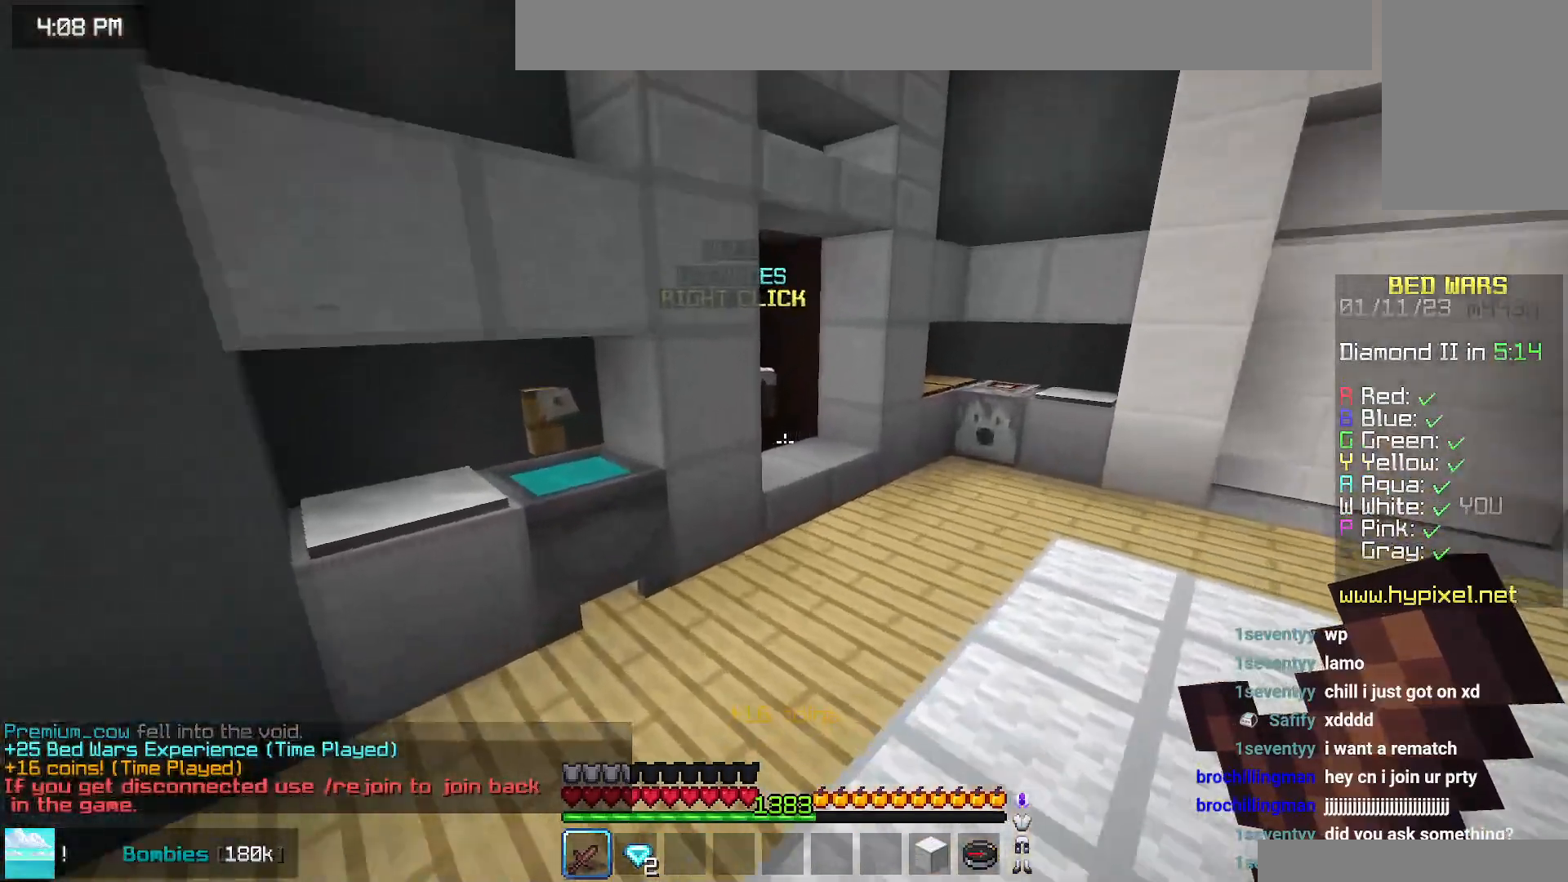
{"keys": ["right", "up"], "mouse": ["right"], "events": [[300, "right", "down"], [484, "mouse_right", "down"]]}
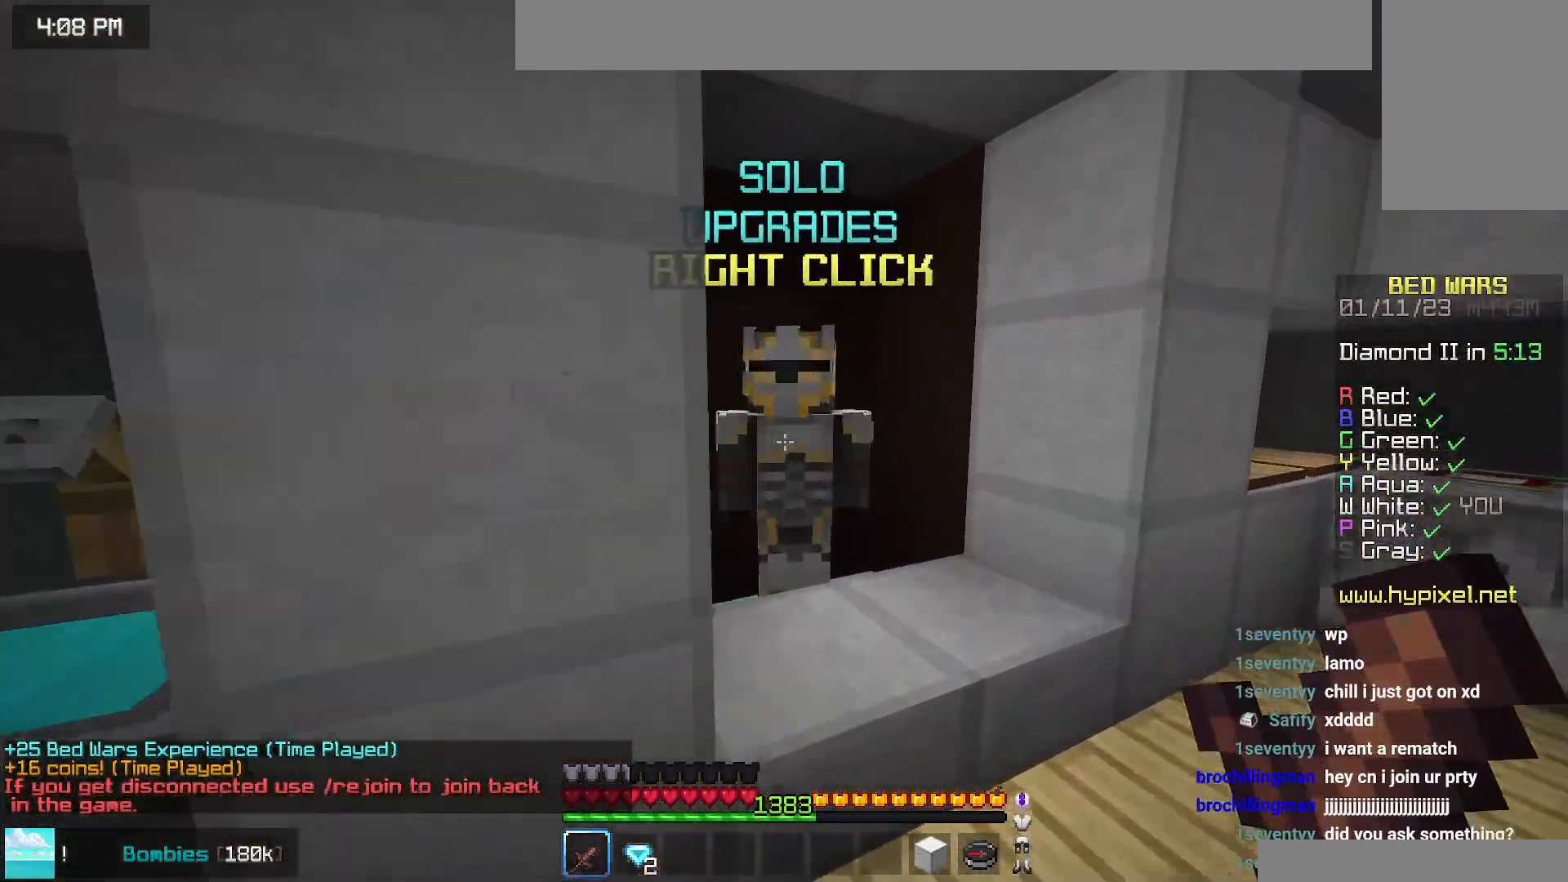
{"keys": [], "mouse": [], "events": [[17, "right", "up"], [34, "up", "up"], [134, "mouse_right", "up"]]}
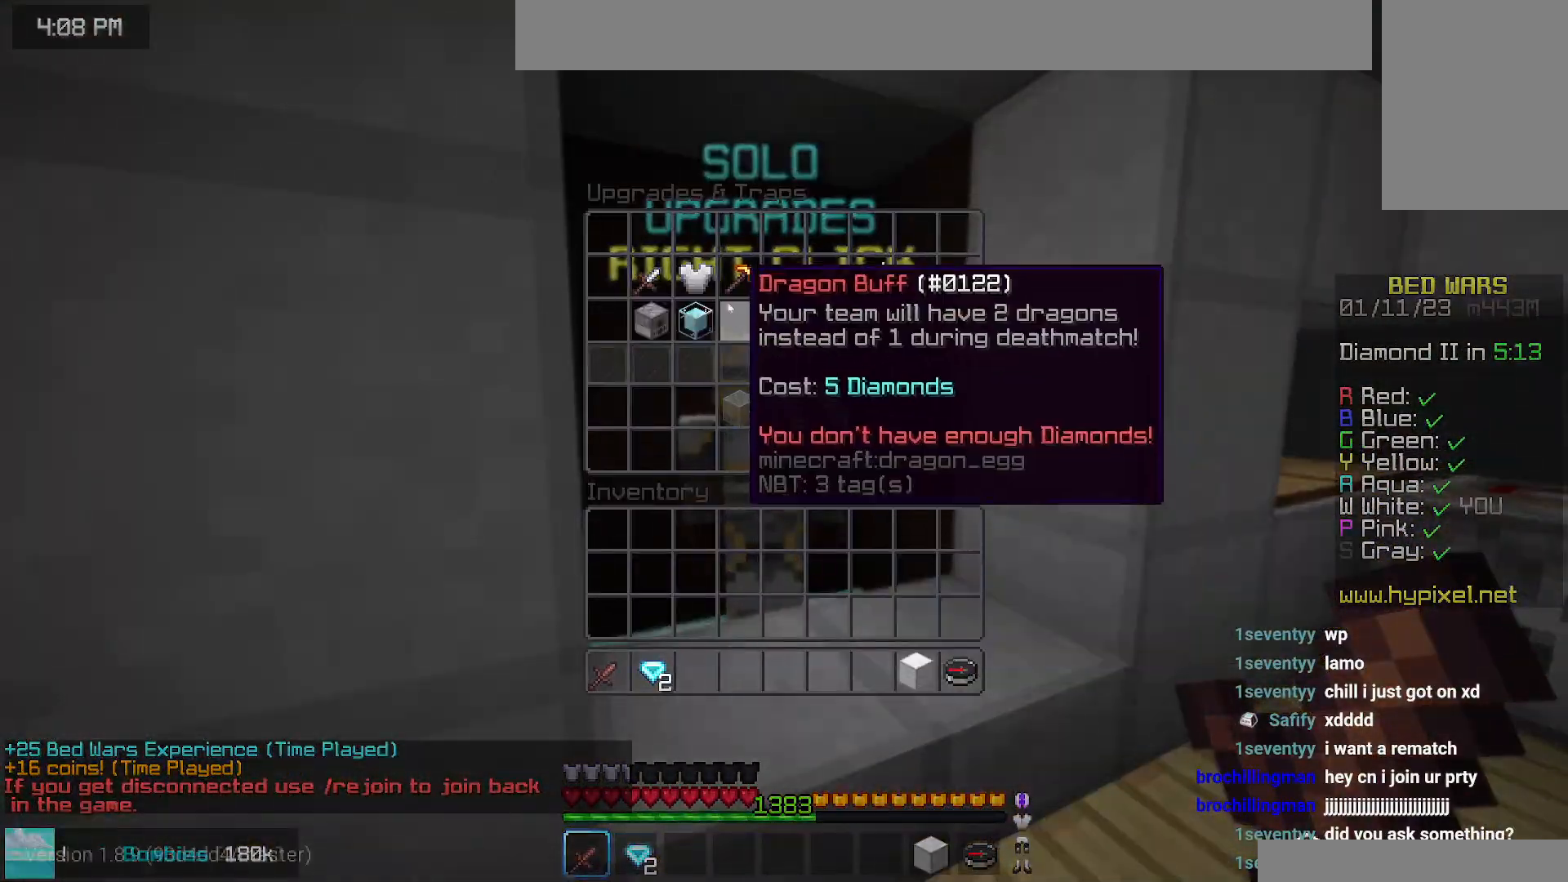
{"keys": [], "mouse": [], "events": []}
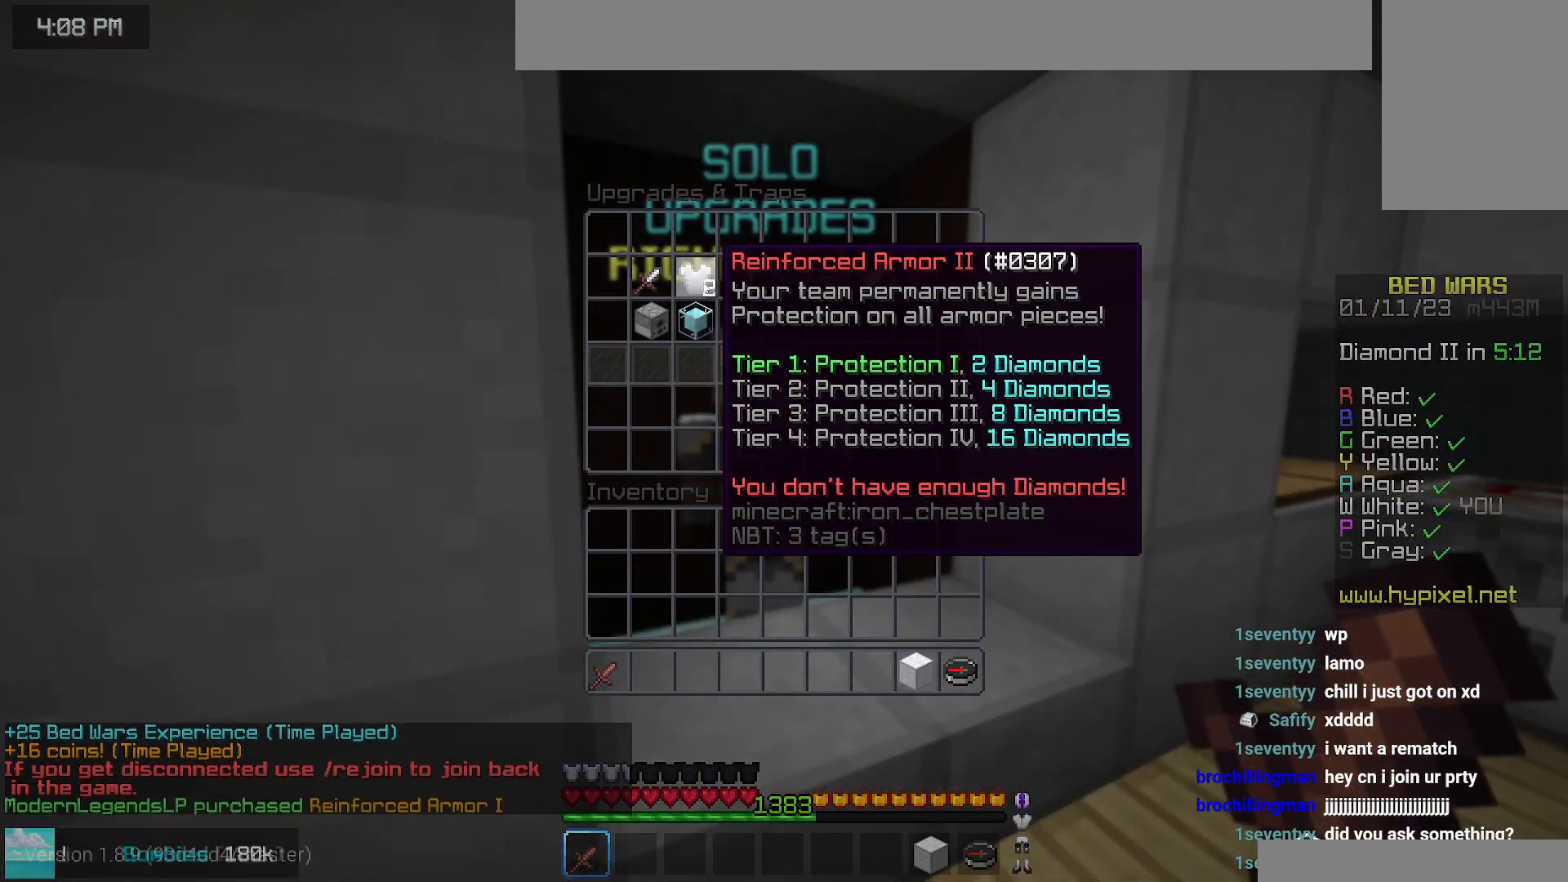
{"keys": ["space", "up"], "mouse": [], "events": [[117, "up", "down"], [434, "space", "down"]]}
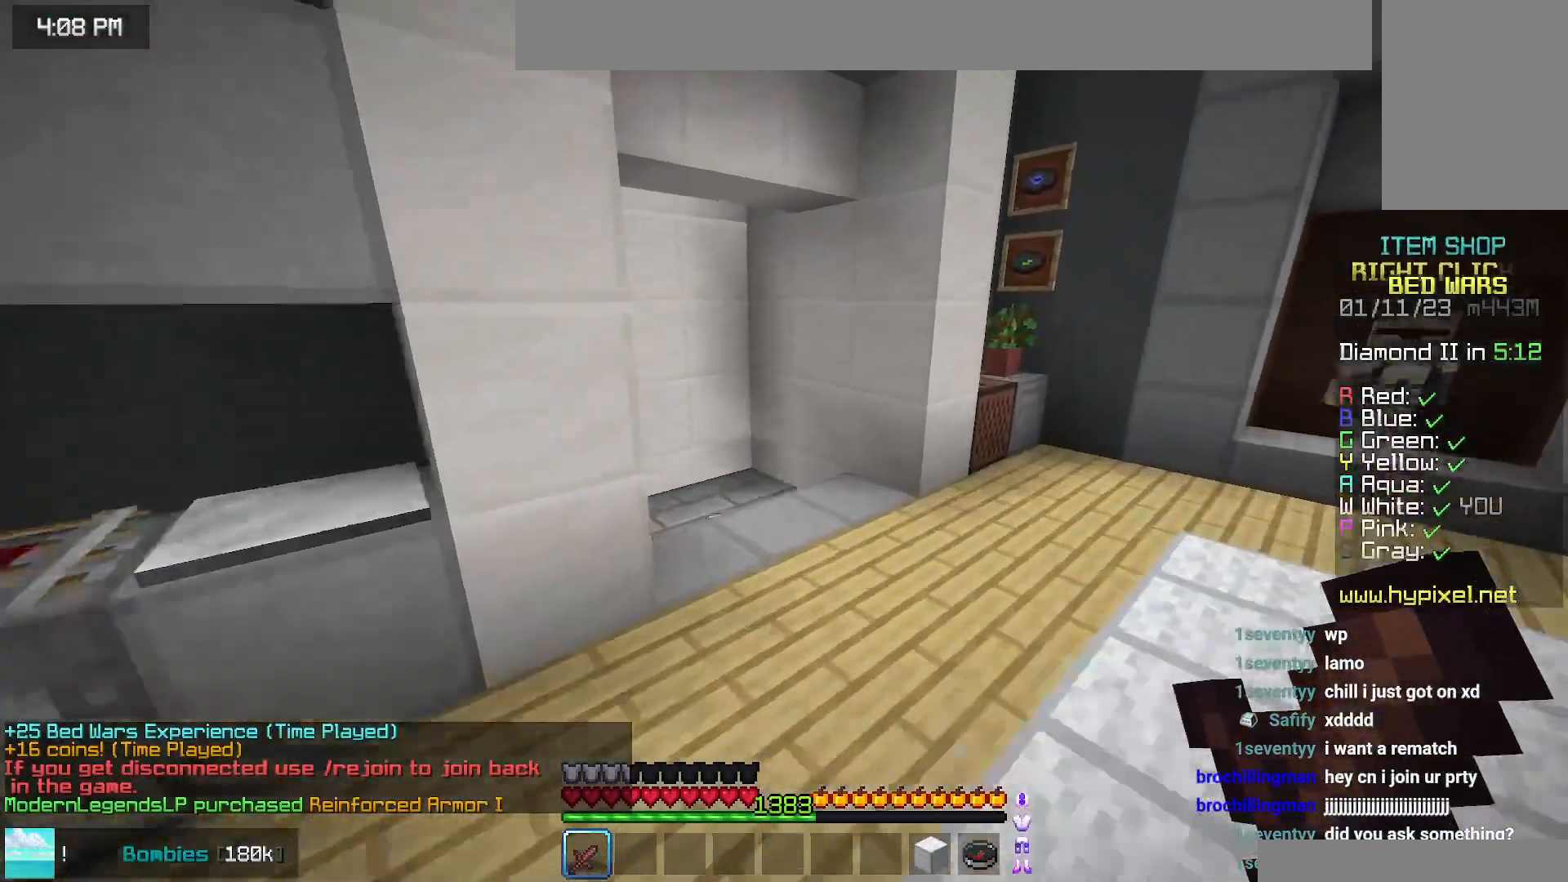
{"keys": ["left", "up"], "mouse": [], "events": [[200, "left", "down"], [234, "space", "up"]]}
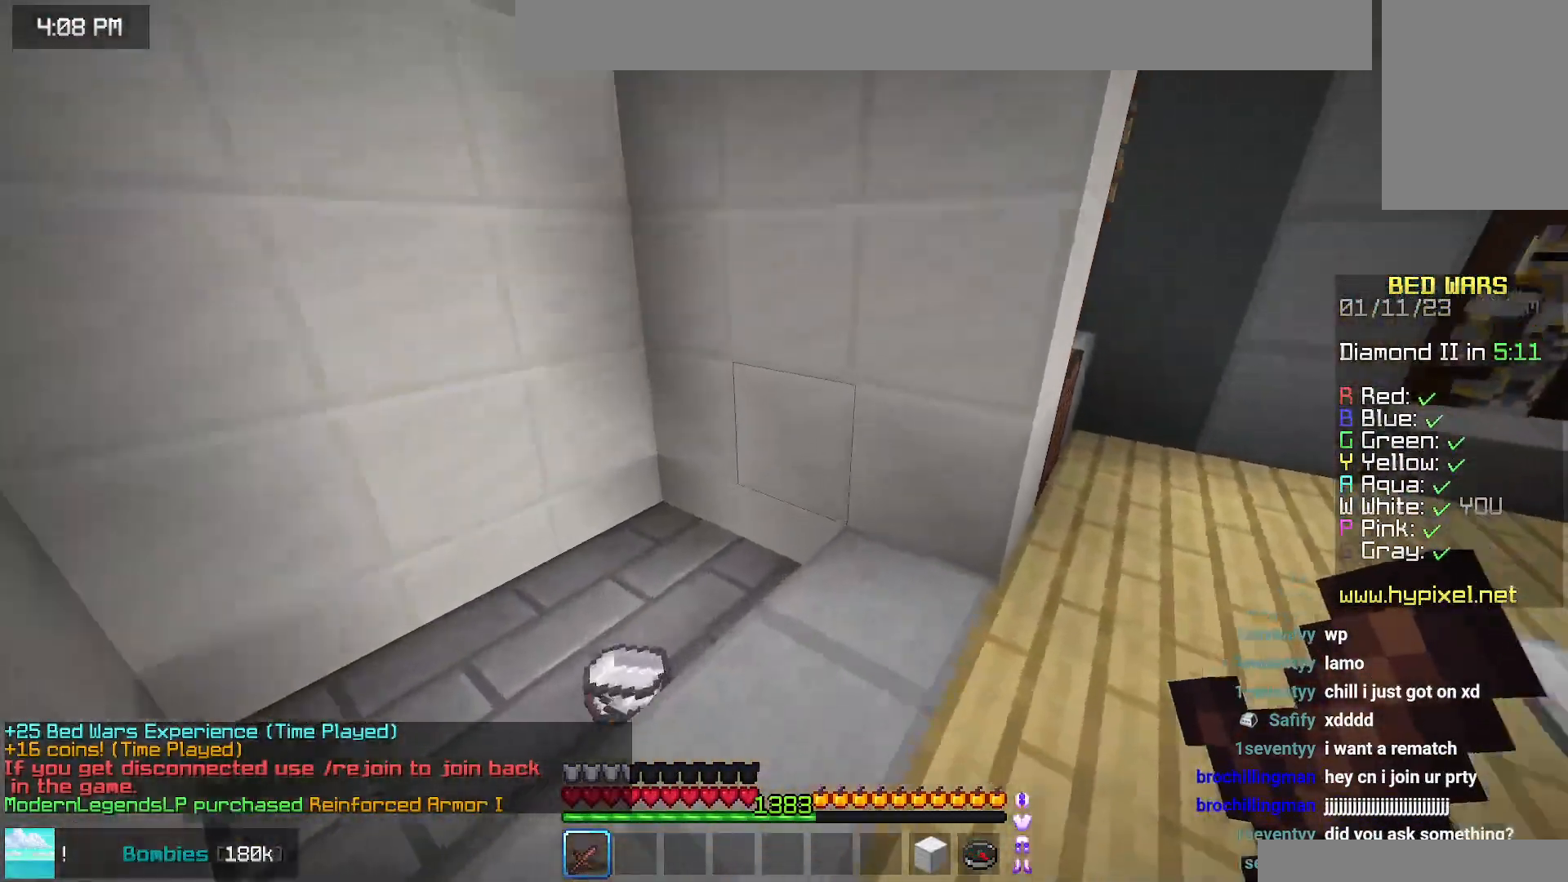
{"keys": ["space", "up"], "mouse": [], "events": [[117, "left", "up"], [400, "space", "down"]]}
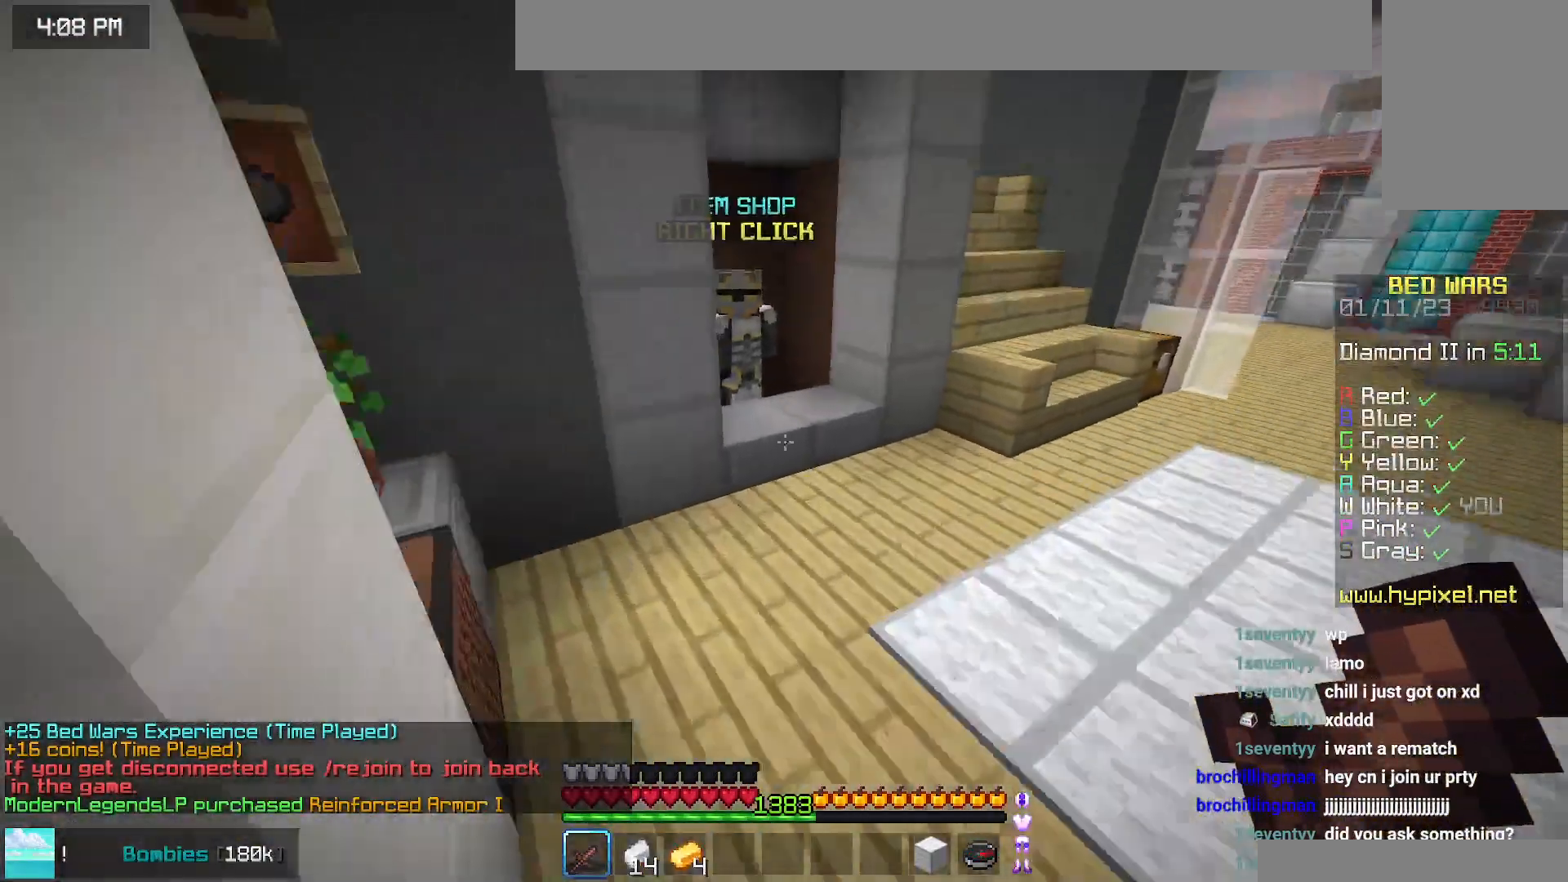
{"keys": ["up"], "mouse": ["right"], "events": [[267, "space", "up"], [500, "mouse_right", "down"]]}
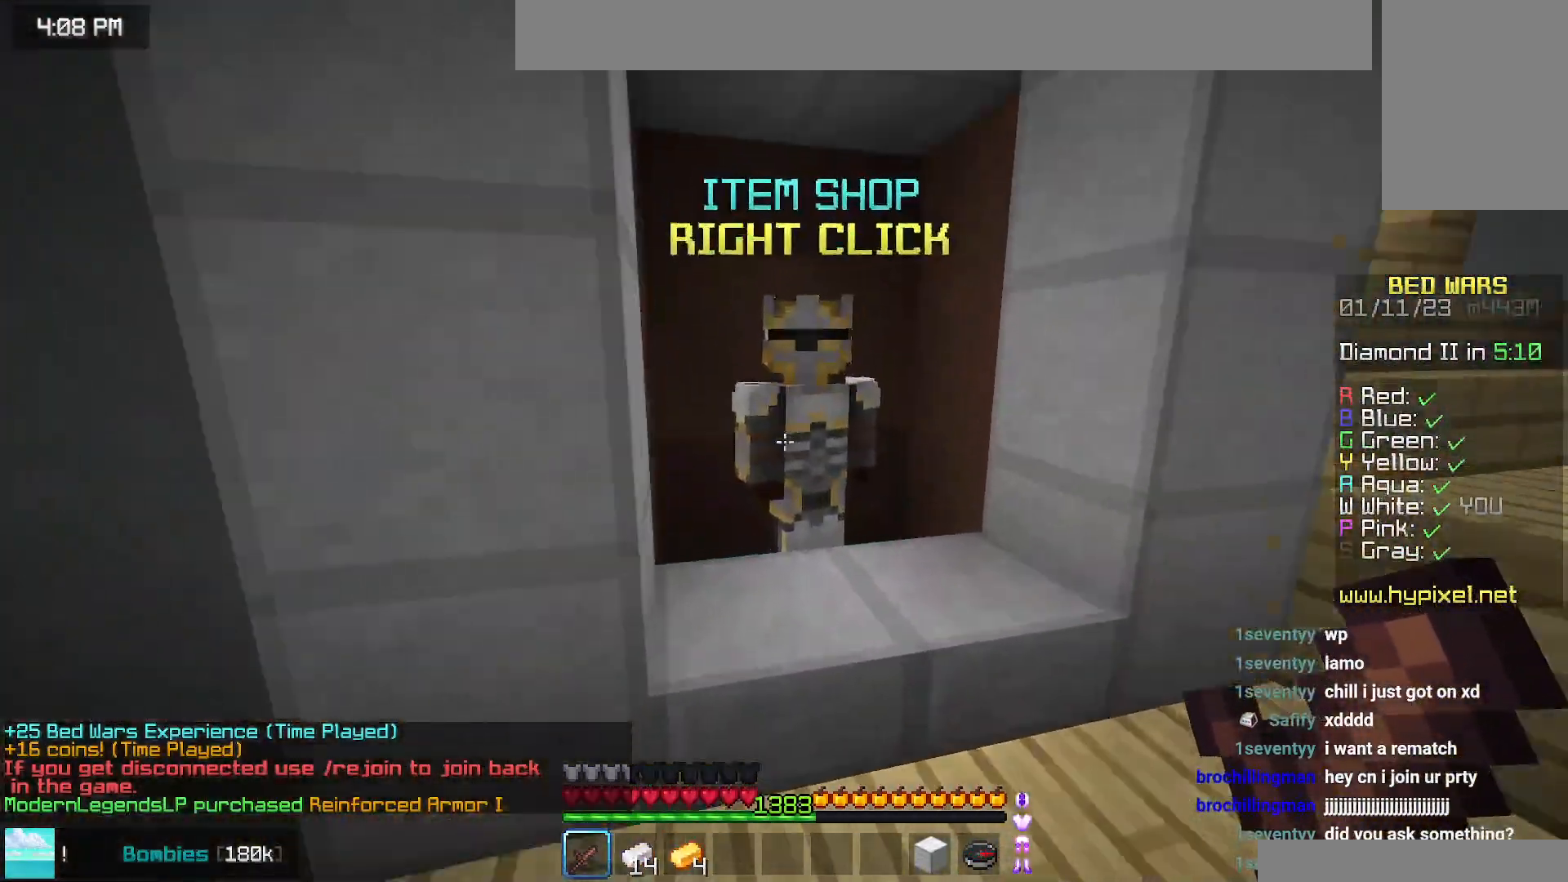
{"keys": [], "mouse": [], "events": [[34, "up", "up"], [134, "mouse_right", "up"]]}
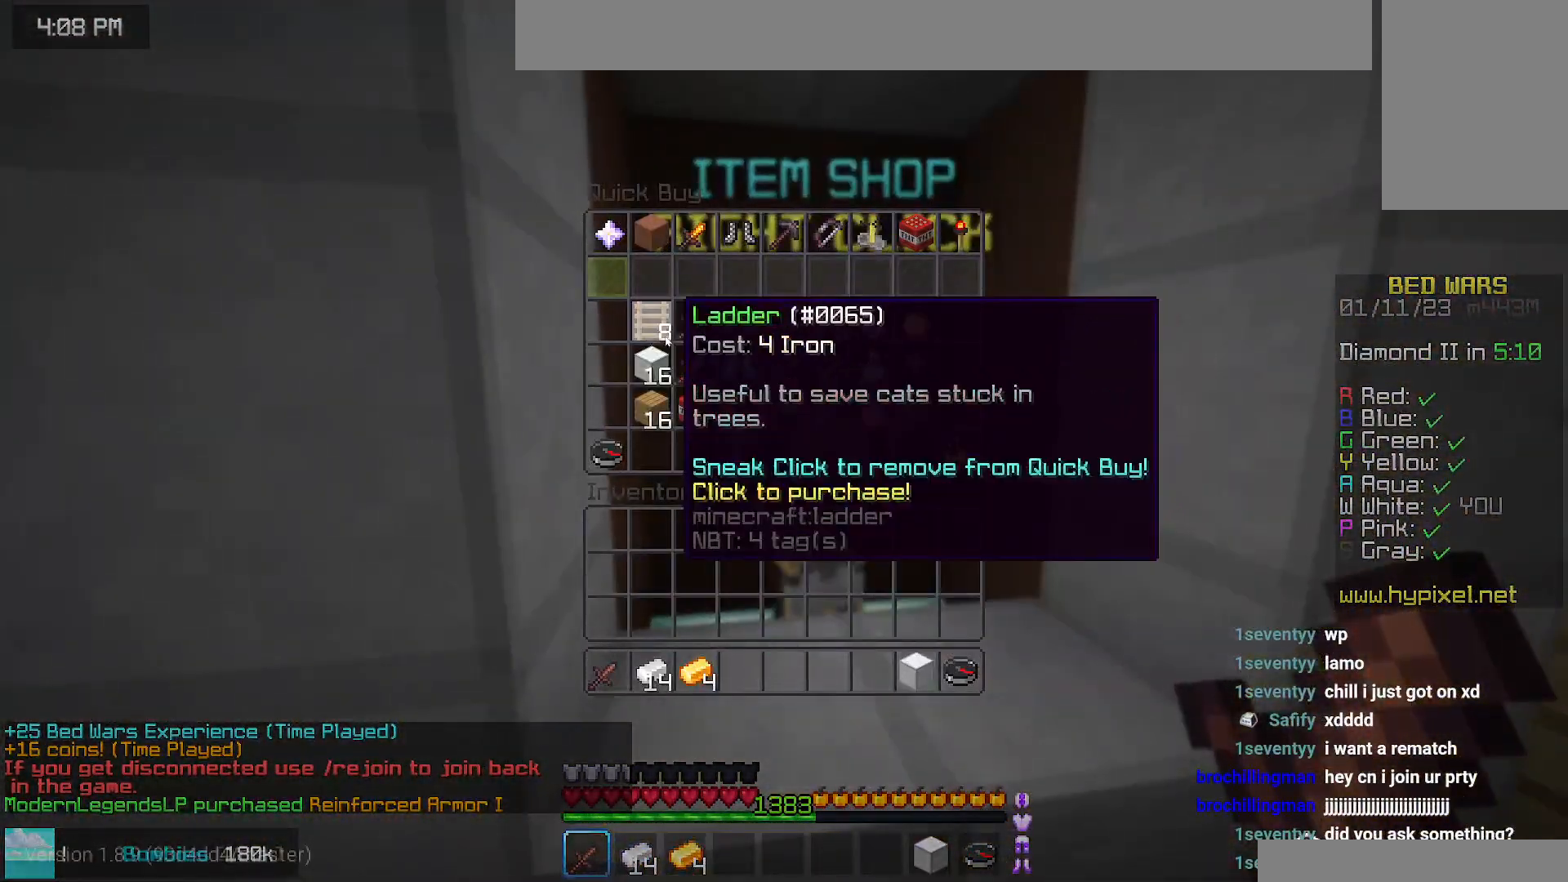
{"keys": [], "mouse": [], "events": []}
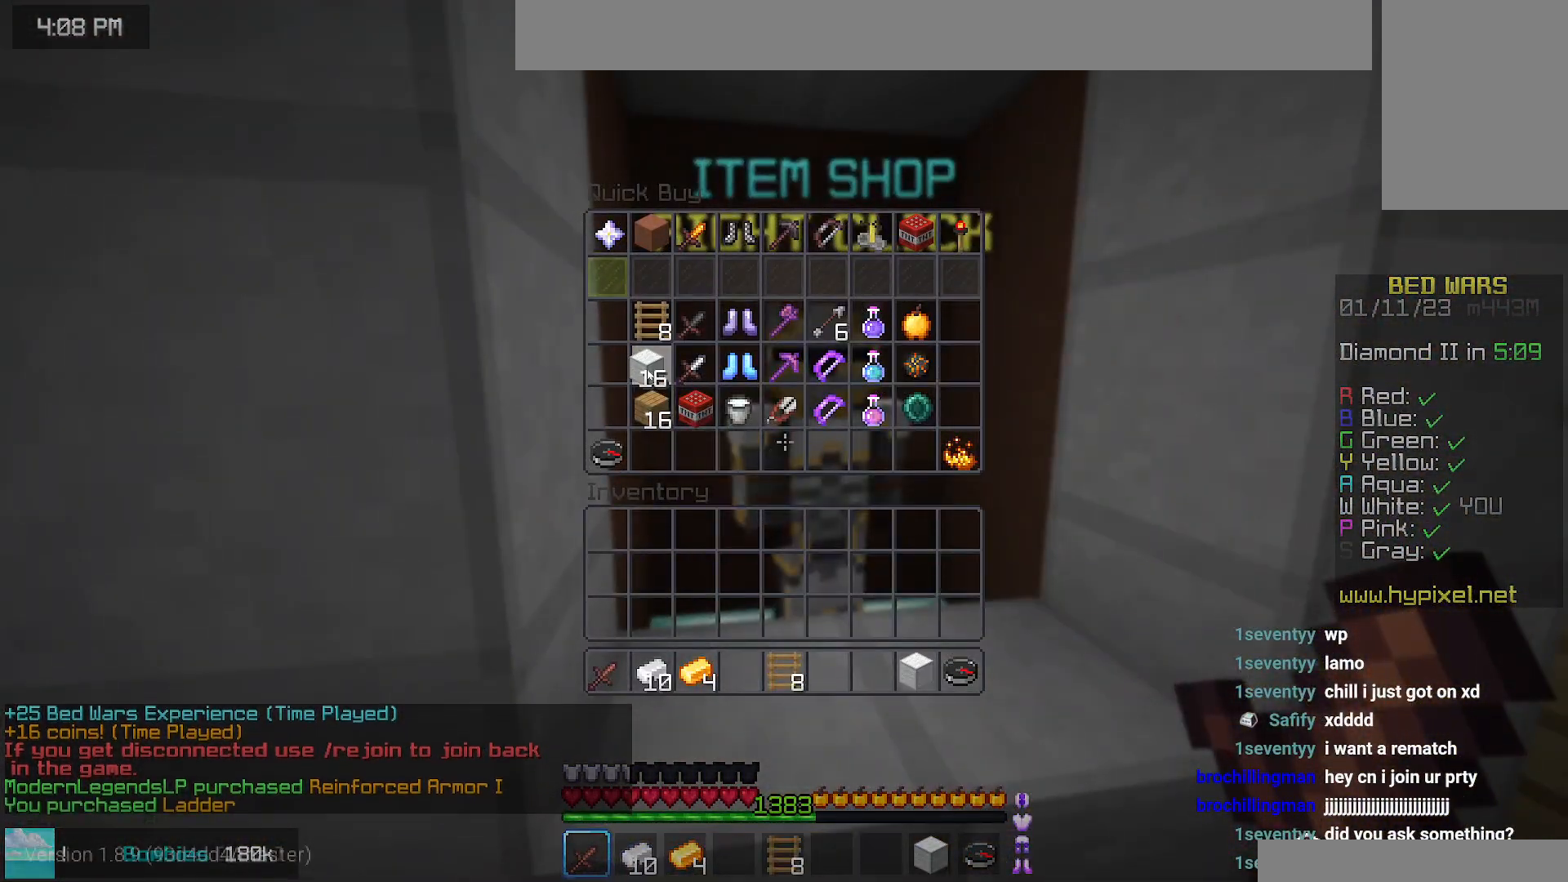
{"keys": ["up"], "mouse": [], "events": [[434, "up", "down"]]}
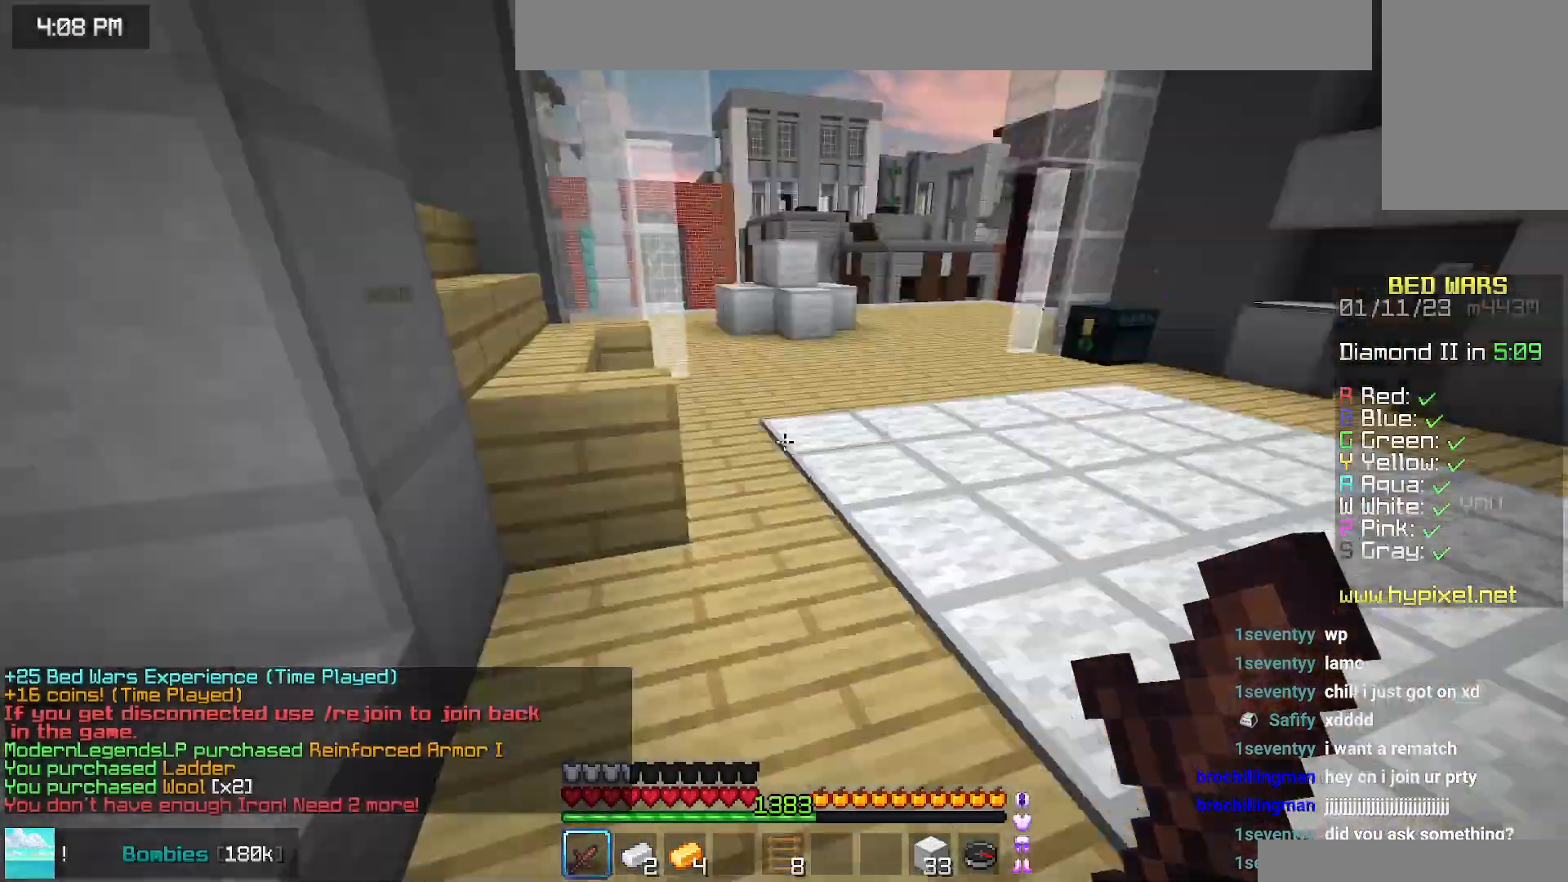
{"keys": ["space", "up"], "mouse": [], "events": [[334, "space", "down"]]}
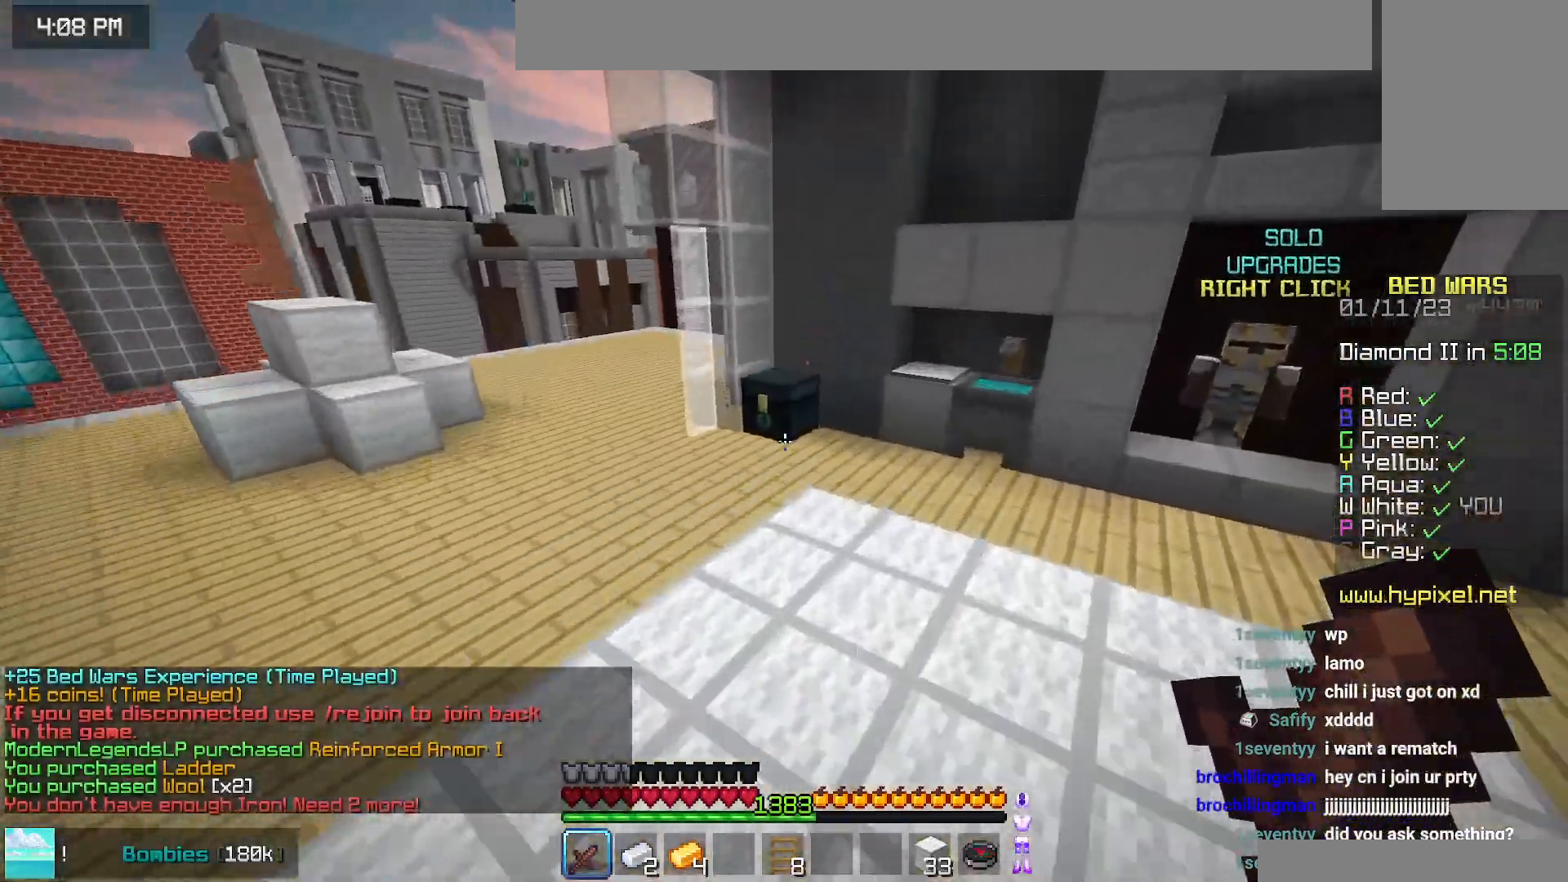
{"keys": ["left", "space", "up"], "mouse": ["right"], "events": [[100, "space", "up"], [250, "left", "down"], [434, "mouse_right", "down"], [434, "space", "down"]]}
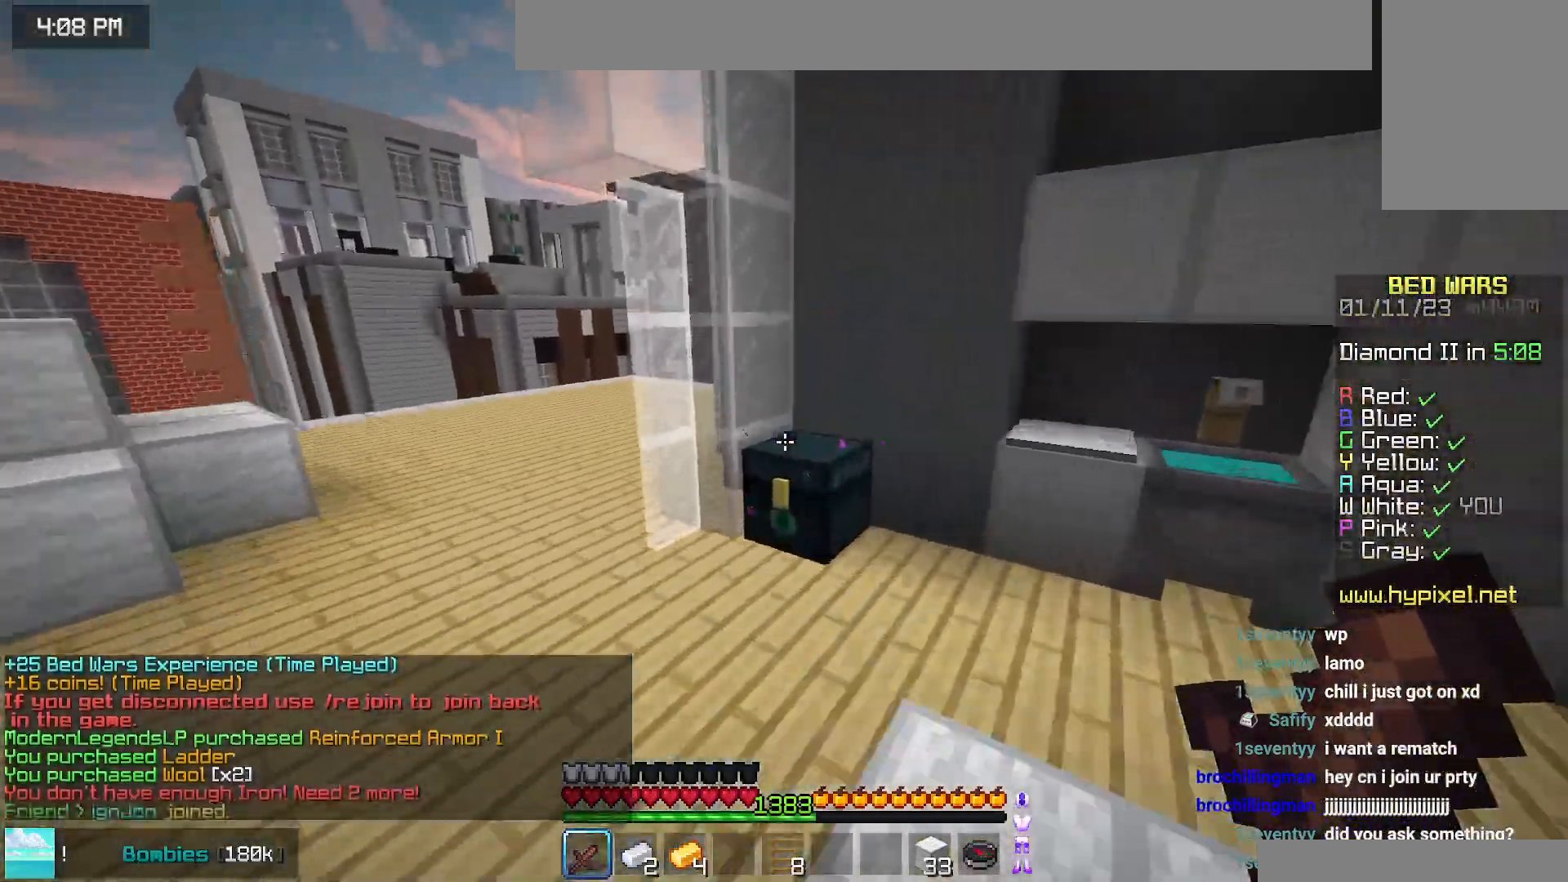
{"keys": [], "mouse": [], "events": [[67, "mouse_right", "up"], [167, "left", "up"], [184, "space", "up"], [184, "up", "up"]]}
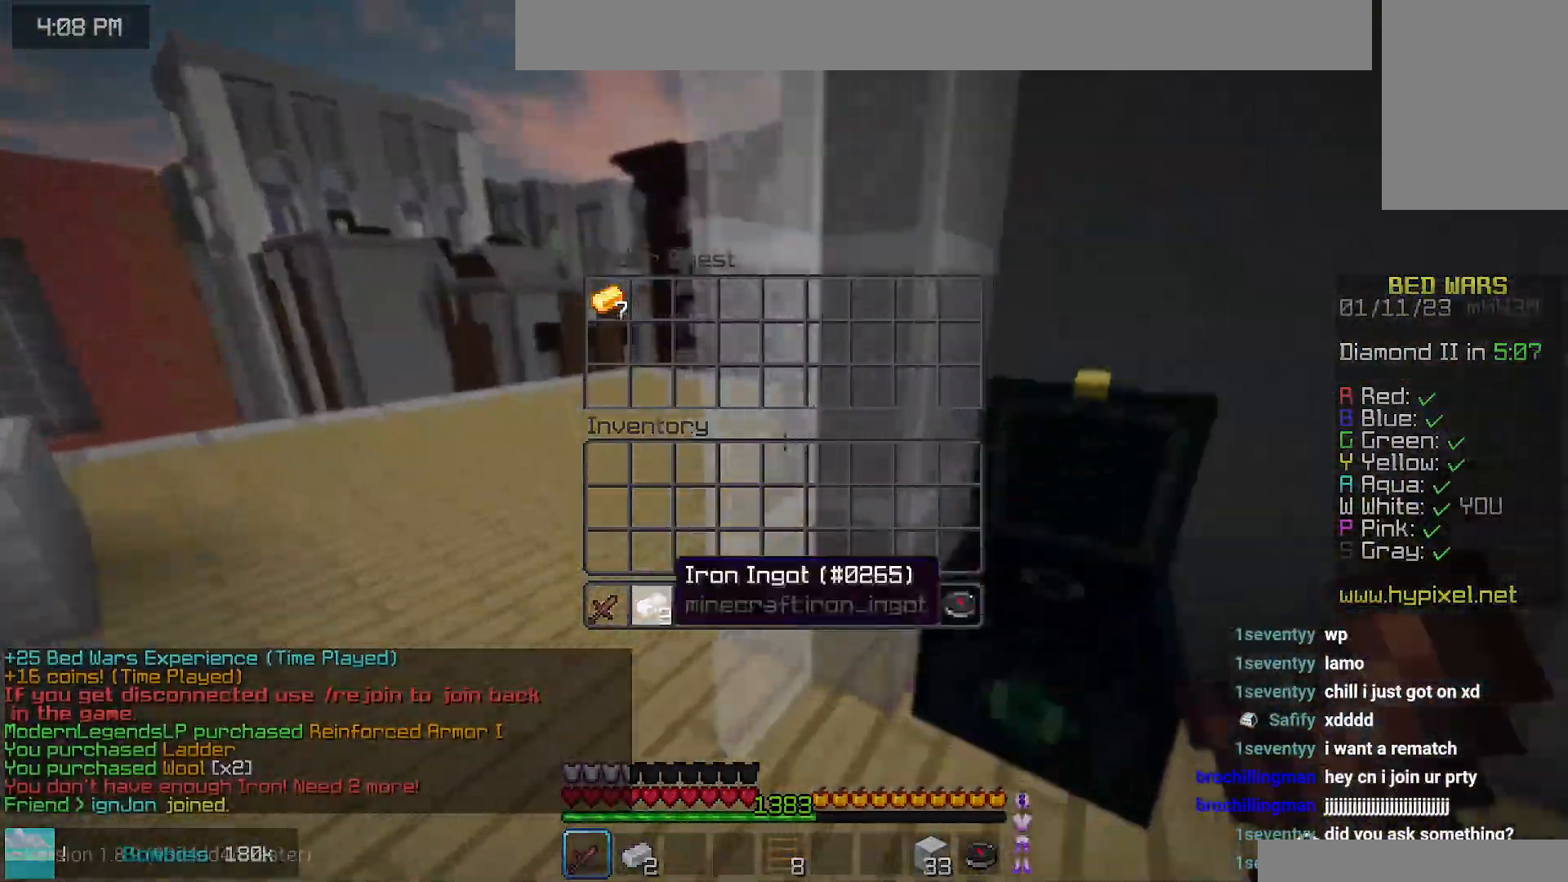
{"keys": ["left", "up"], "mouse": [], "events": [[234, "left", "down"], [234, "up", "down"]]}
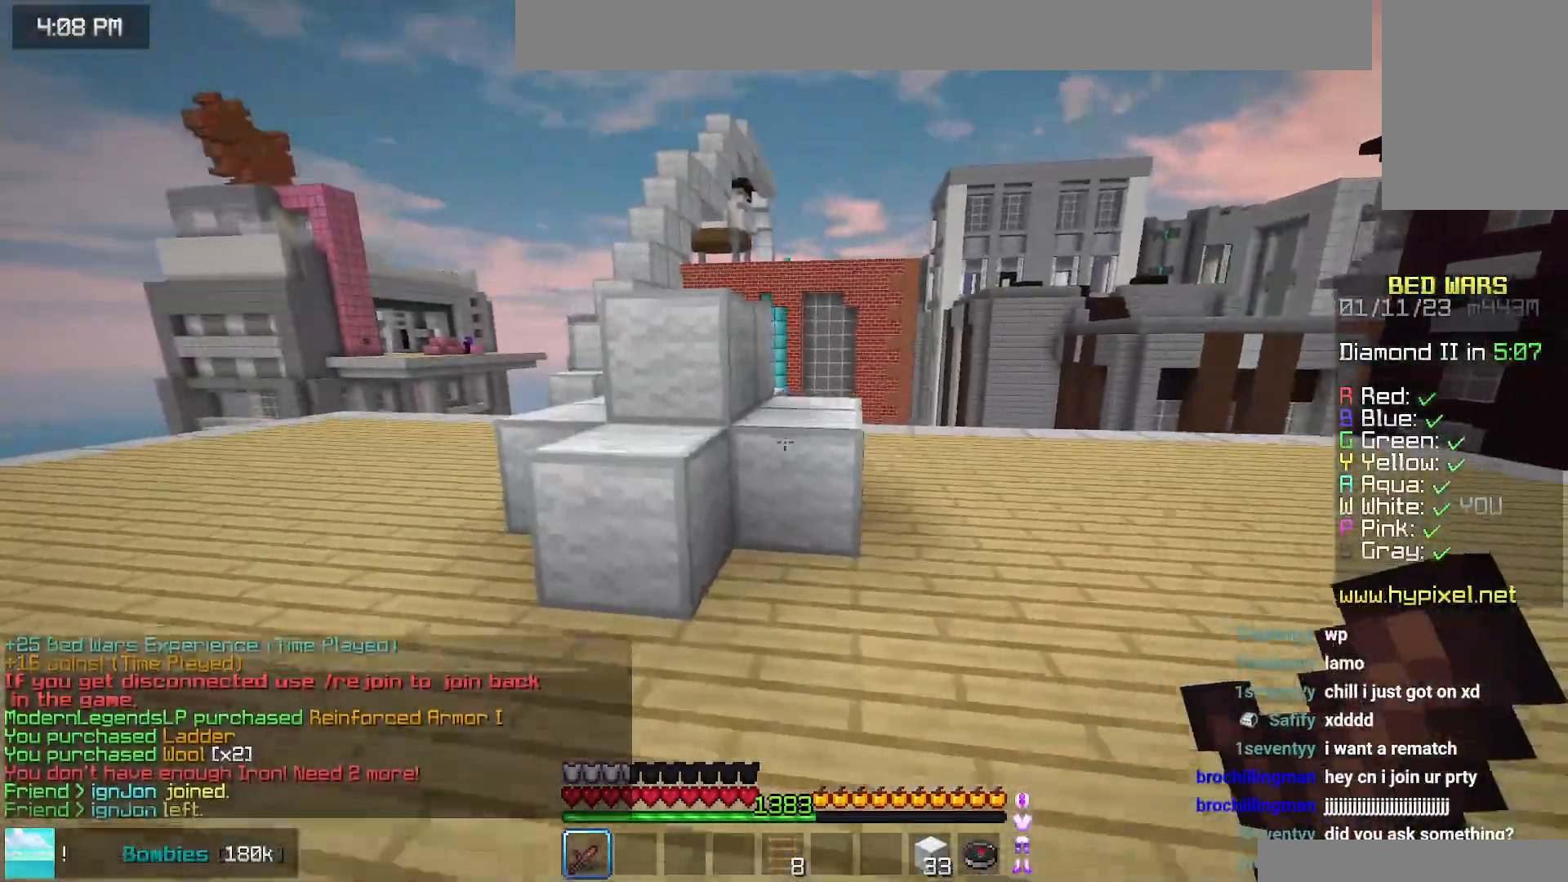
{"keys": ["left", "space", "up"], "mouse": [], "events": [[317, "space", "down"]]}
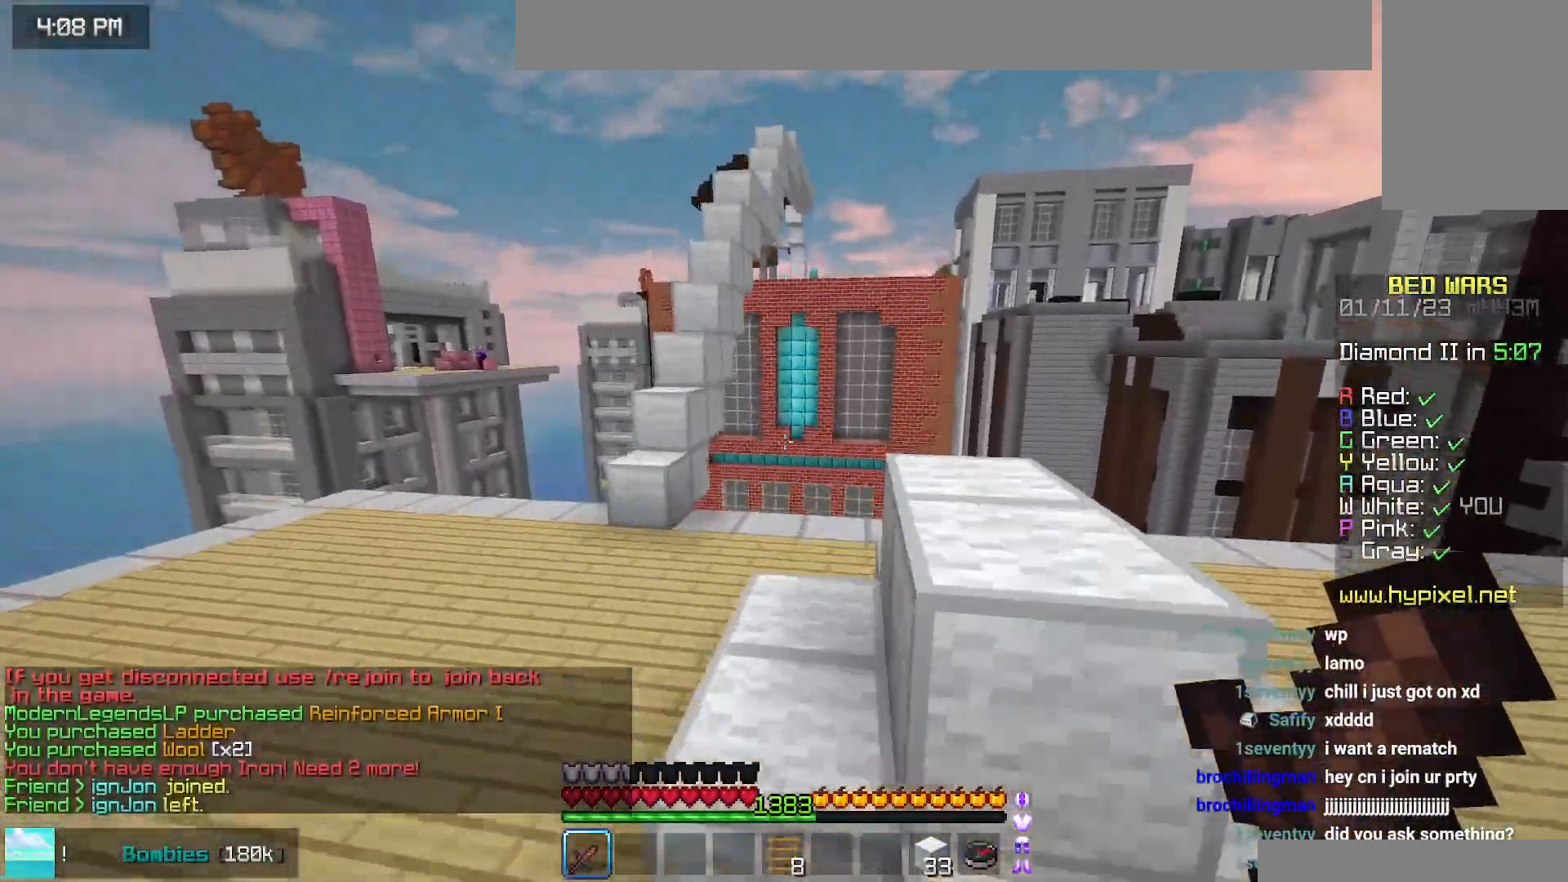
{"keys": ["left", "up"], "mouse": [], "events": [[134, "space", "up"]]}
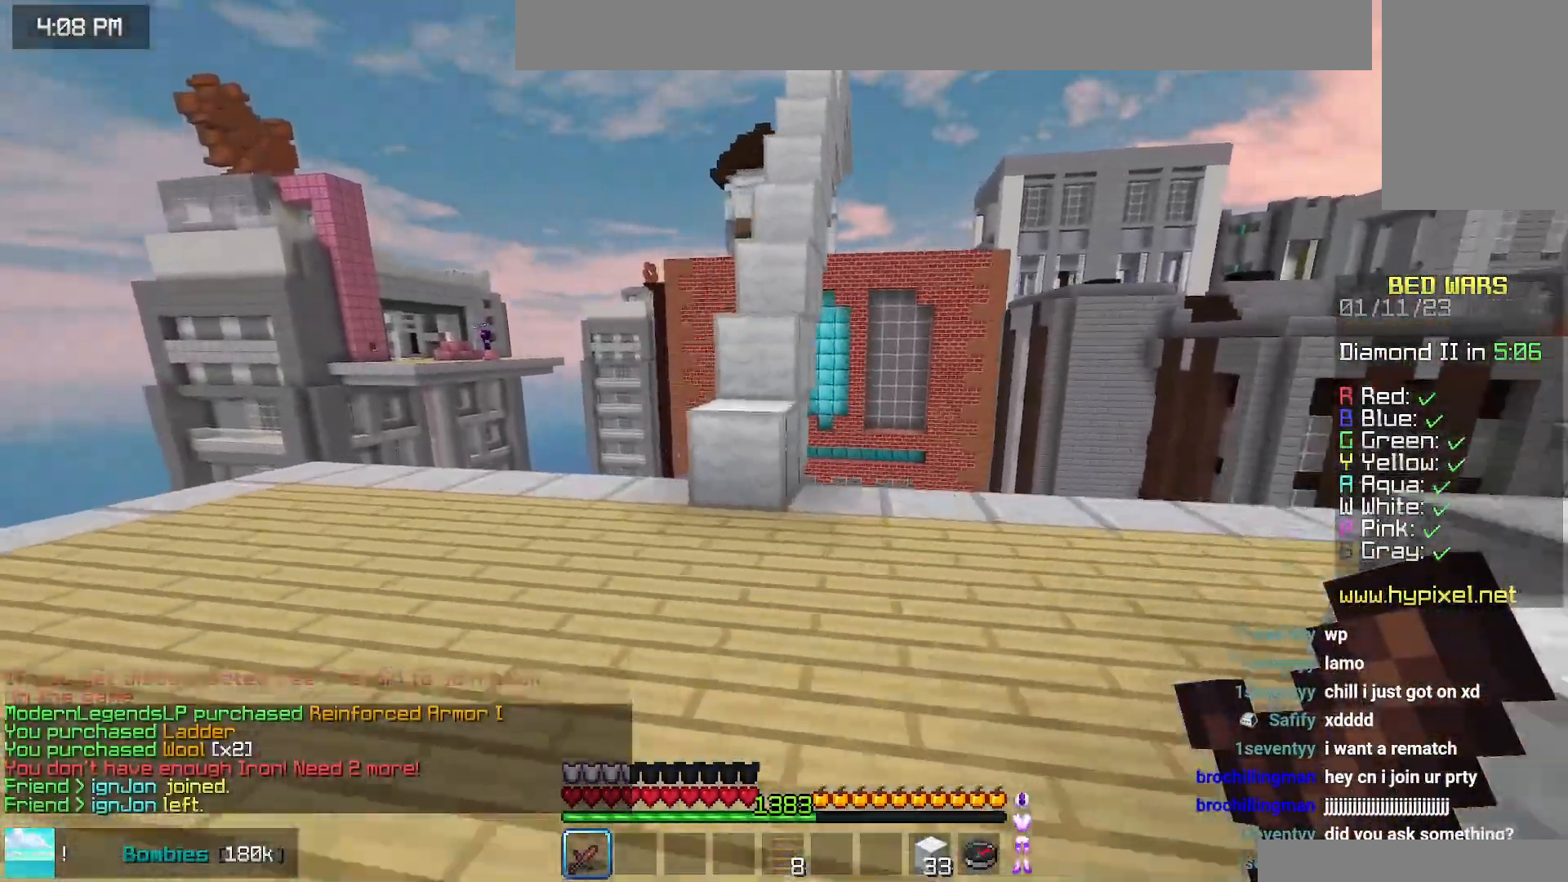
{"keys": ["left", "space", "up"], "mouse": [], "events": [[134, "left", "up"], [400, "space", "down"], [434, "left", "down"]]}
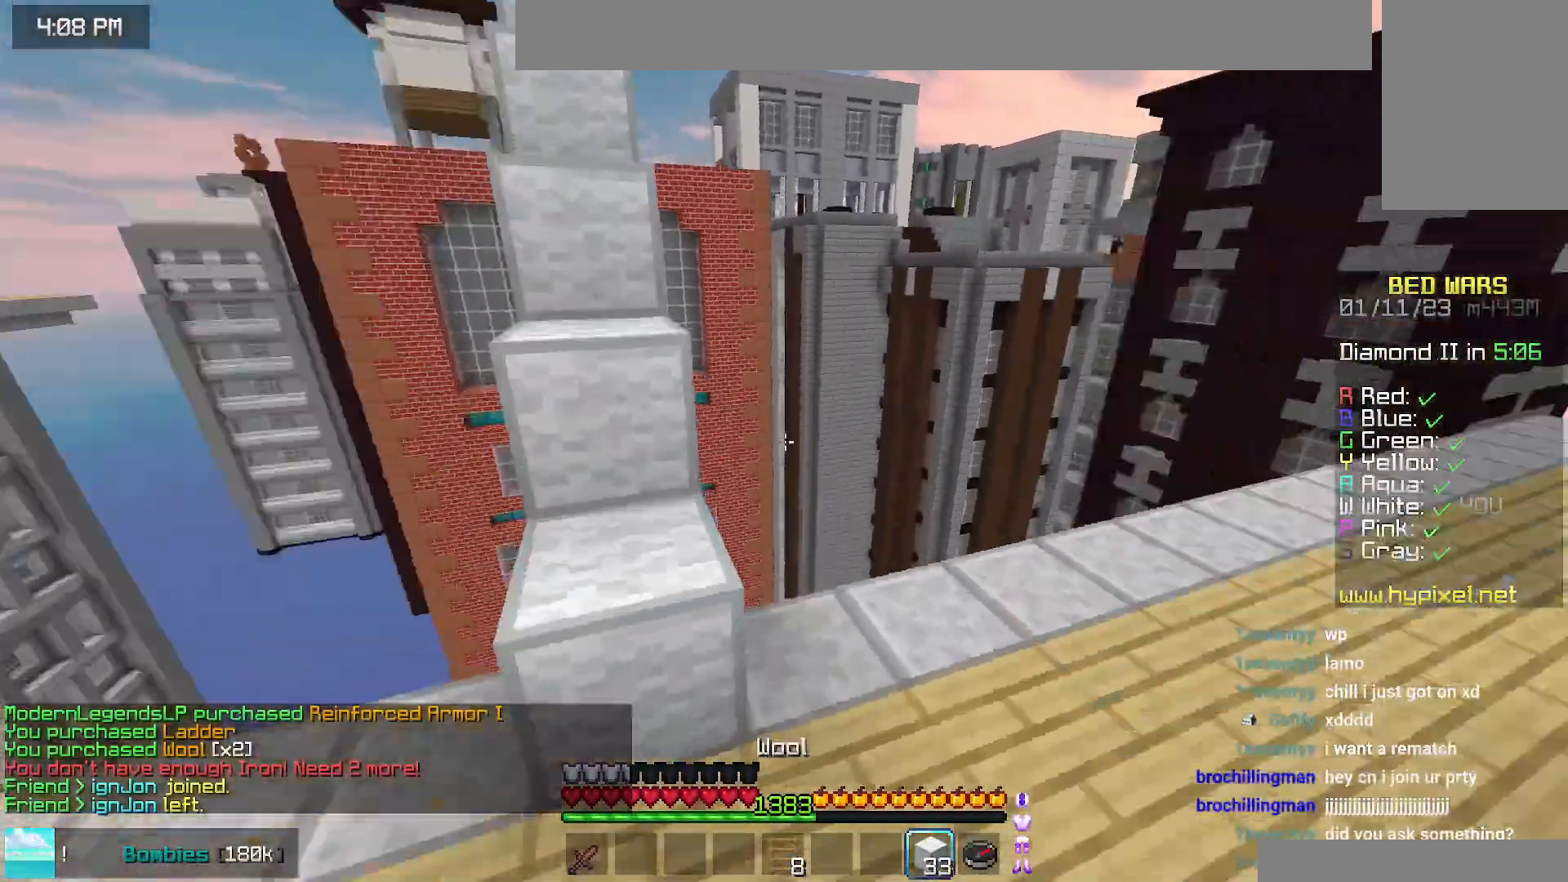
{"keys": ["space", "up"], "mouse": [], "events": [[167, "space", "up"], [400, "left", "up"], [400, "space", "down"]]}
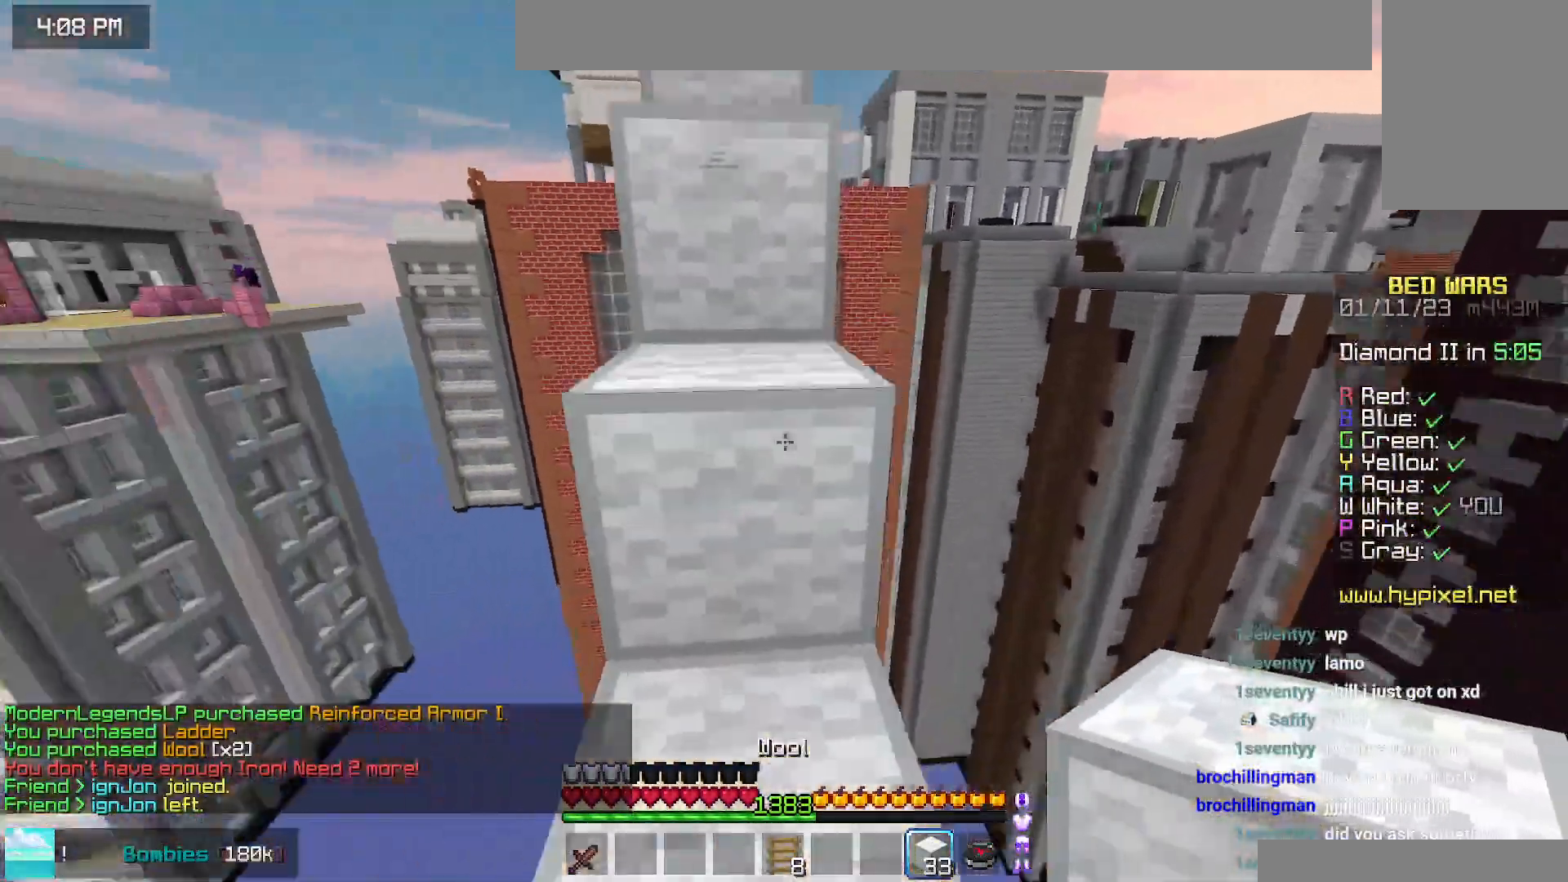
{"keys": ["space", "up"], "mouse": [], "events": [[167, "left", "down"], [167, "space", "up"], [300, "space", "down"], [317, "left", "up"]]}
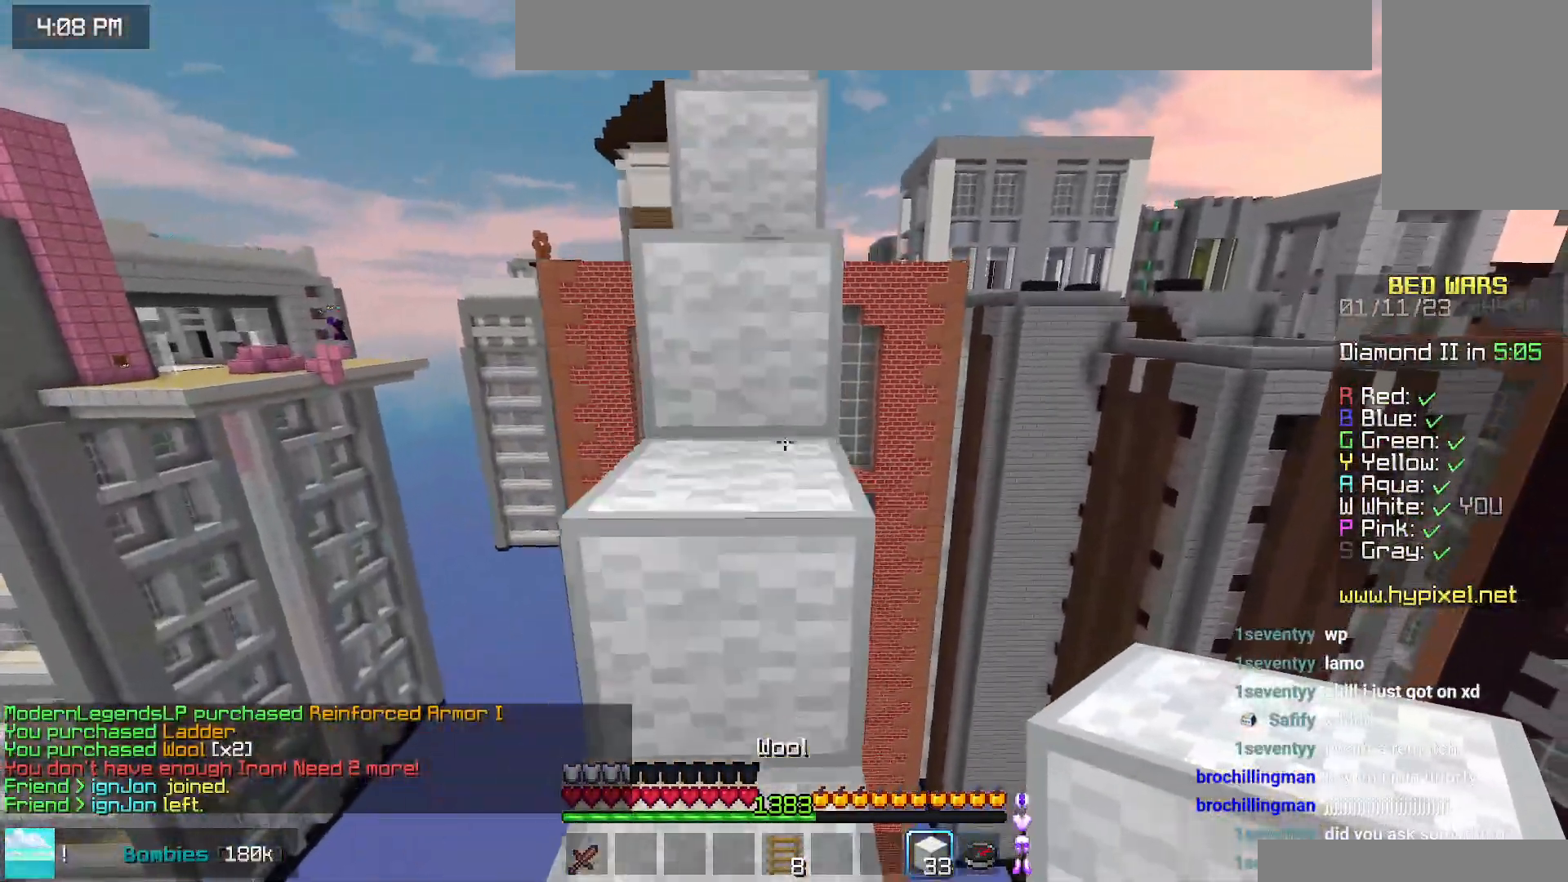
{"keys": ["left", "up"], "mouse": [], "events": [[17, "space", "up"], [167, "space", "down"], [467, "space", "up"], [484, "left", "down"]]}
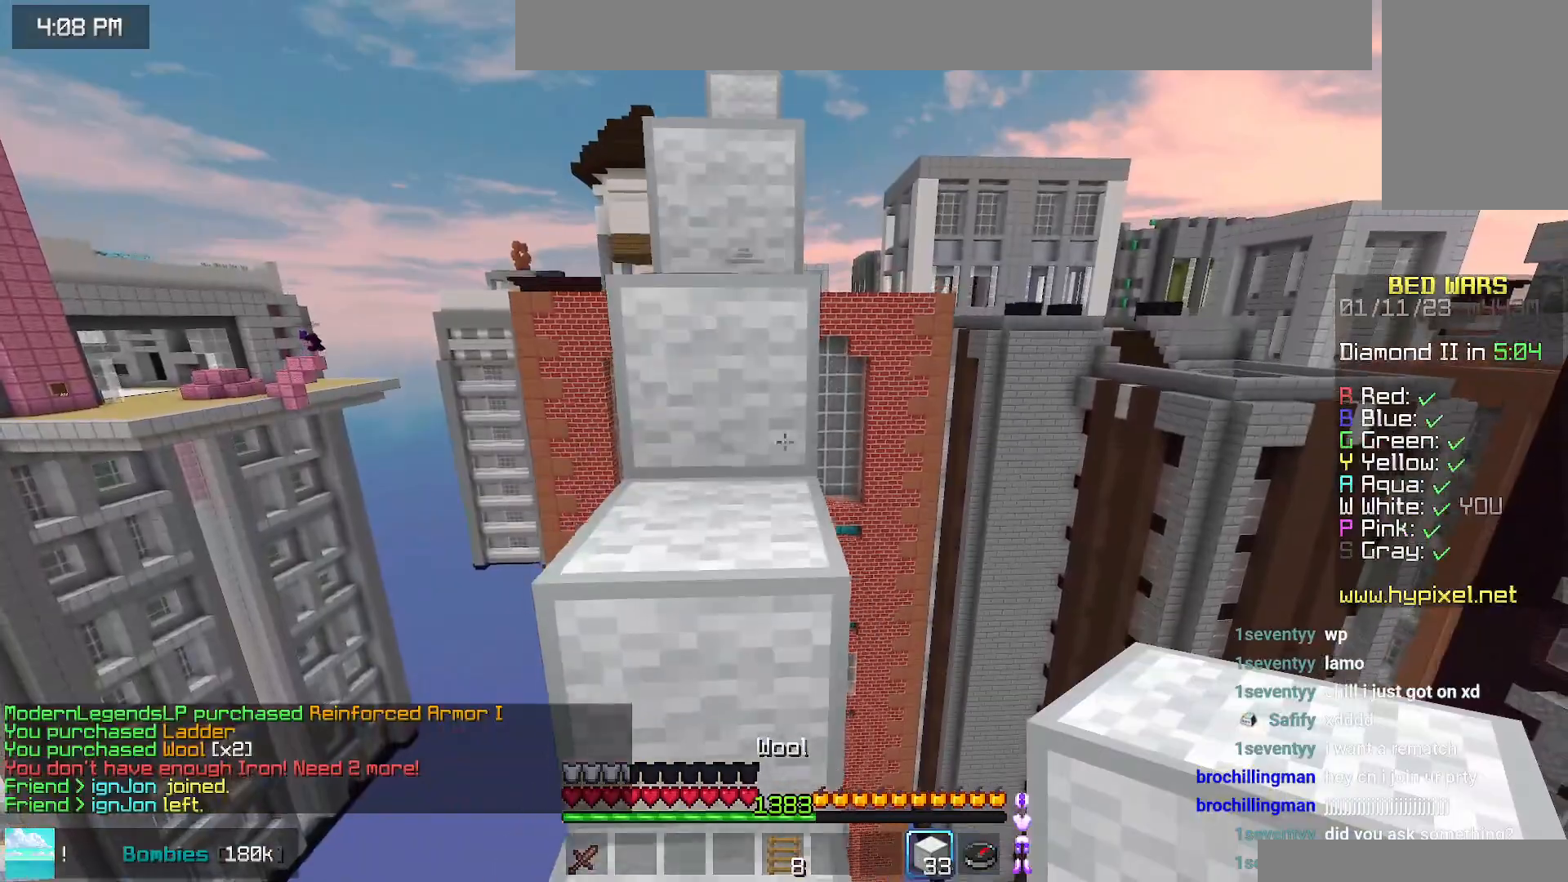
{"keys": ["up"], "mouse": [], "events": [[117, "left", "up"], [200, "space", "down"], [467, "space", "up"]]}
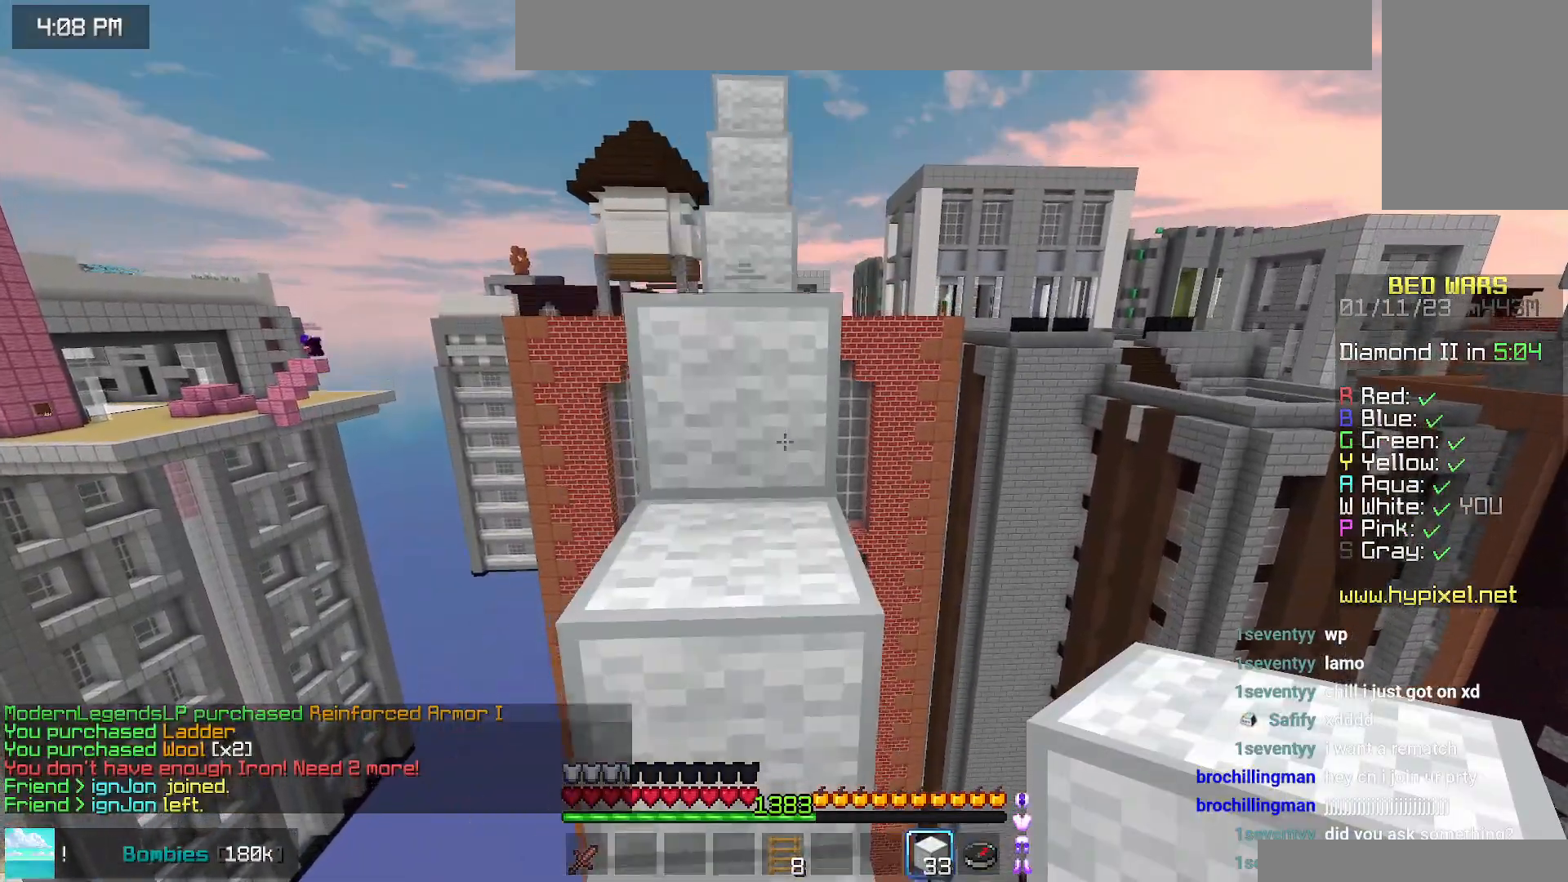
{"keys": [], "mouse": [], "events": [[150, "space", "down"], [350, "left", "down"], [417, "space", "up"], [484, "left", "up"], [484, "up", "up"]]}